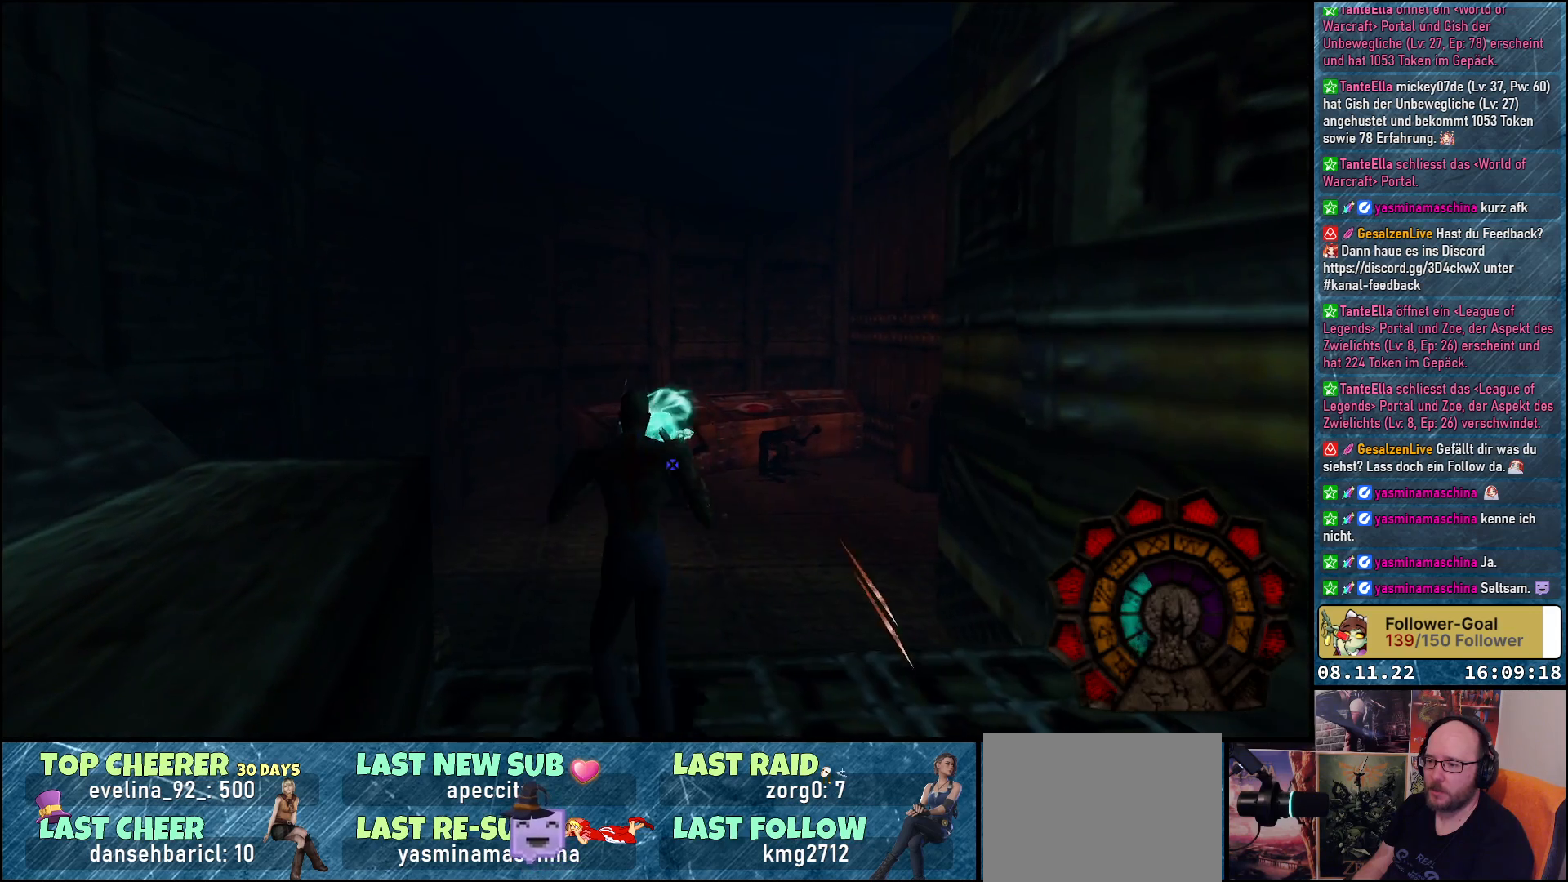
Gameplay with a controller (Xbox layout); each line is a JSON object with the inputs held at the frame after it. "events" lists button and stick changes between this image and that frame as [ms after this image, input, new state], when the widget could be followed in between.
{"buttons": ["A", "R1", "DPAD_RIGHT"], "left_stick": "center", "right_stick": "center", "events": [[67, "DPAD_LEFT", "up"], [67, "DPAD_UP", "up"], [217, "DPAD_RIGHT", "down"]]}
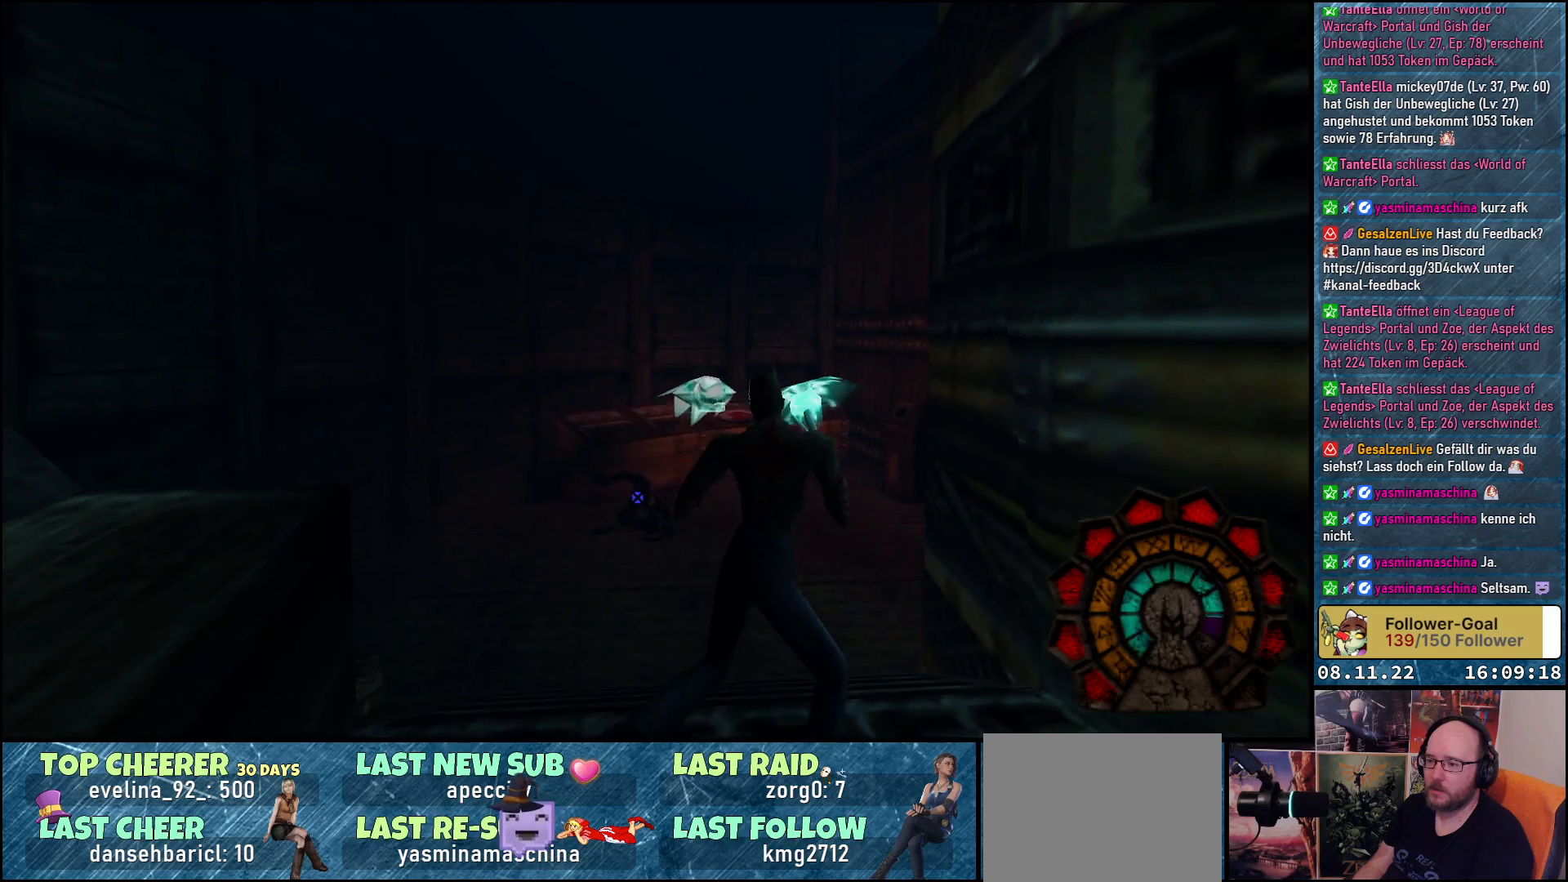
{"buttons": ["A", "R1", "DPAD_UP", "DPAD_LEFT"], "left_stick": "center", "right_stick": "center", "events": [[33, "A", "up"], [133, "A", "down"], [200, "DPAD_RIGHT", "up"], [383, "DPAD_LEFT", "down"], [383, "DPAD_UP", "down"]]}
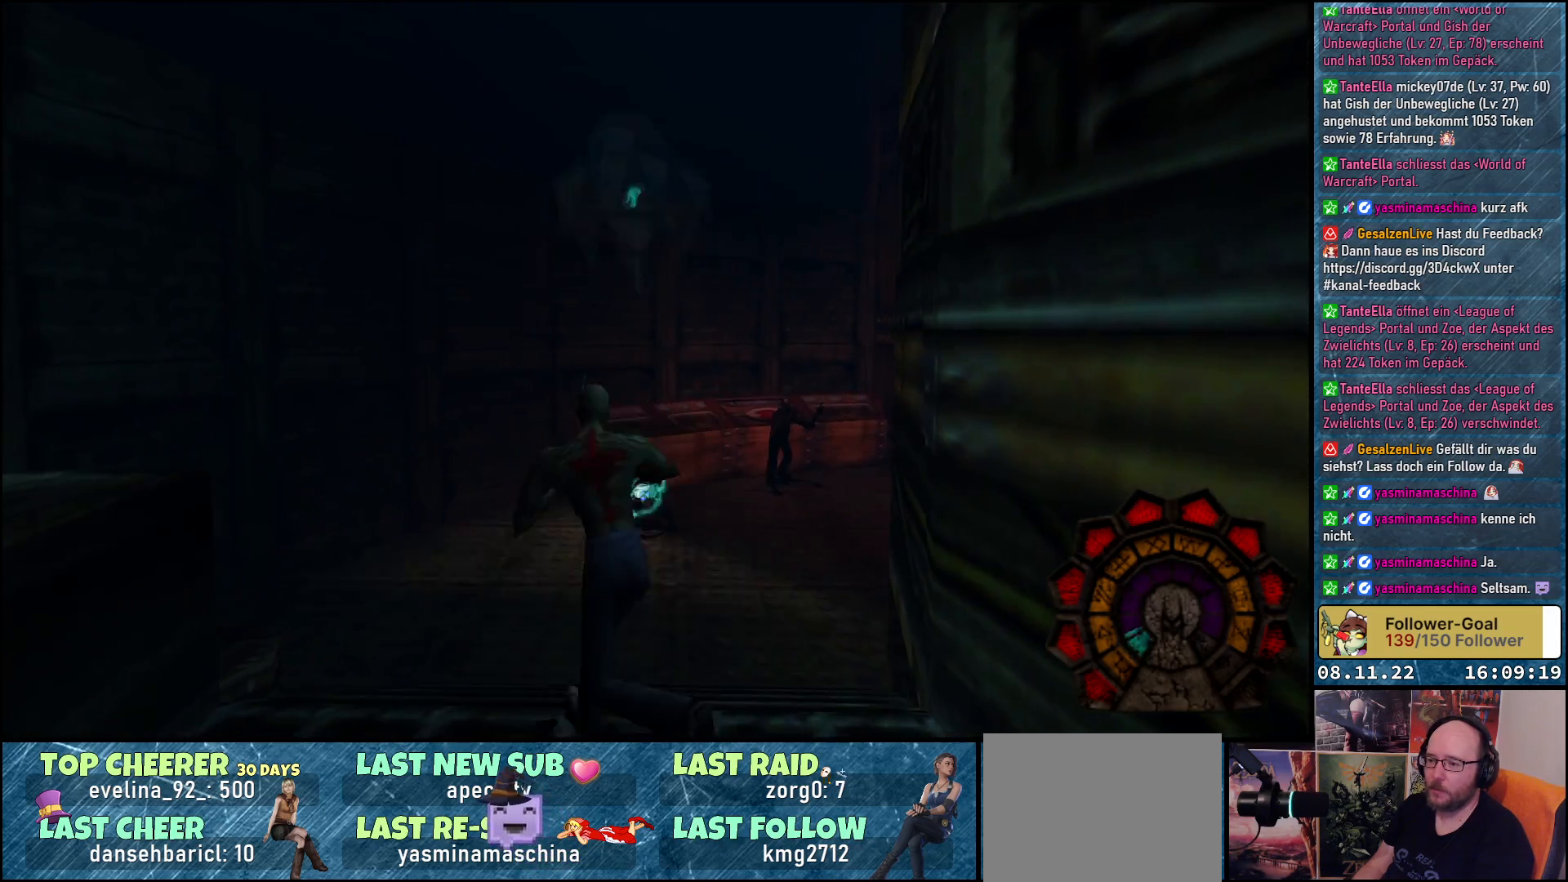
{"buttons": ["A", "R1"], "left_stick": "center", "right_stick": "center", "events": [[117, "DPAD_LEFT", "up"], [233, "DPAD_RIGHT", "down"], [283, "DPAD_UP", "up"], [333, "R1", "up"], [417, "DPAD_RIGHT", "up"], [500, "R1", "down"]]}
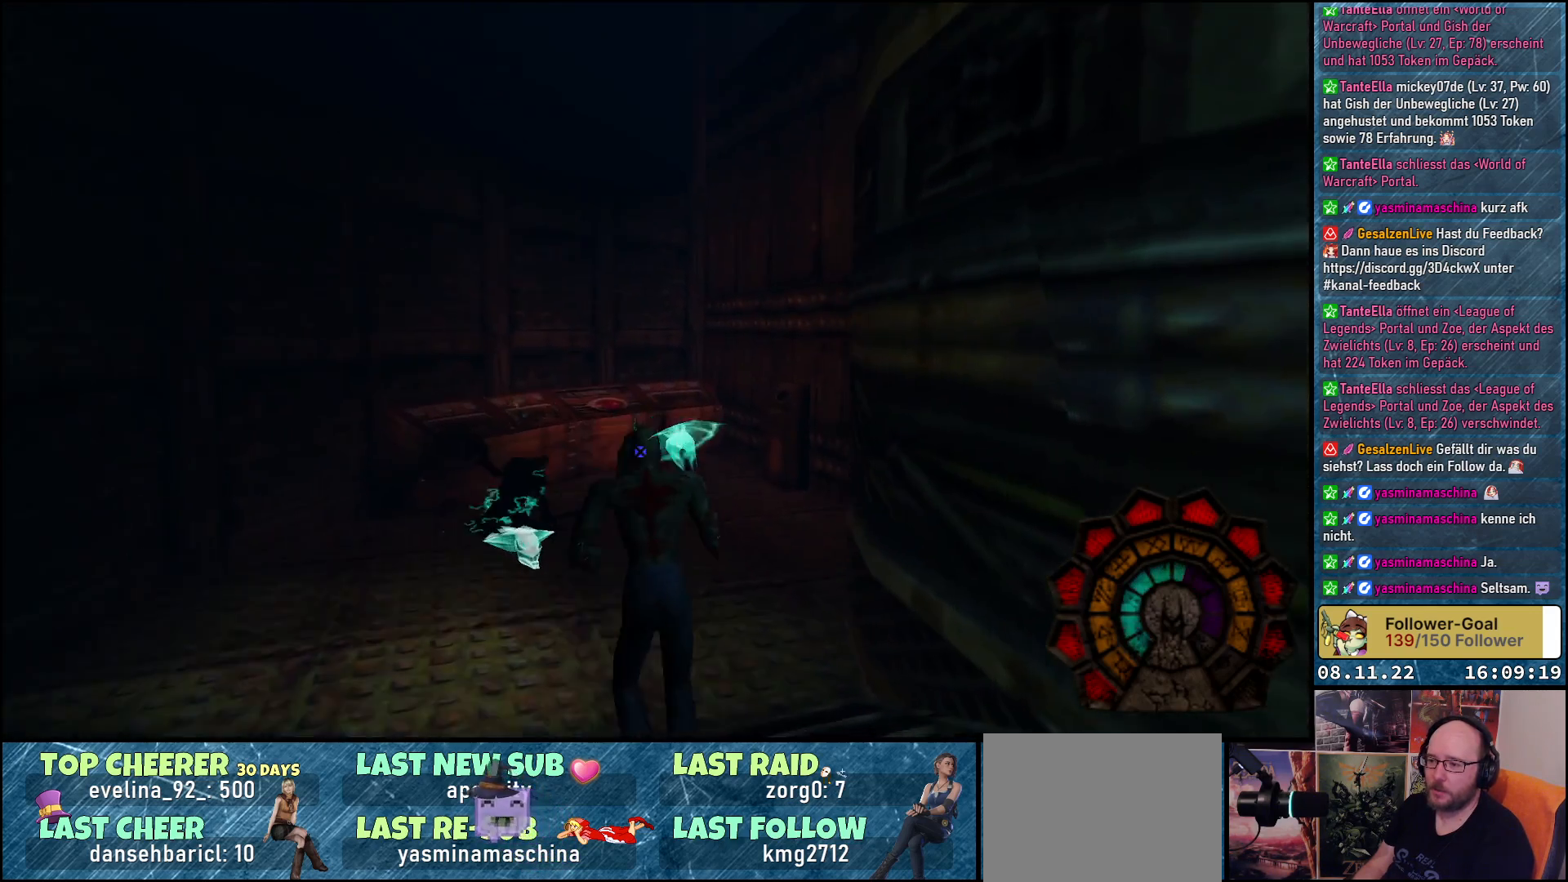
{"buttons": ["A", "R1", "DPAD_UP"], "left_stick": "center", "right_stick": "center", "events": [[150, "DPAD_LEFT", "down"], [450, "DPAD_LEFT", "up"], [483, "DPAD_UP", "down"]]}
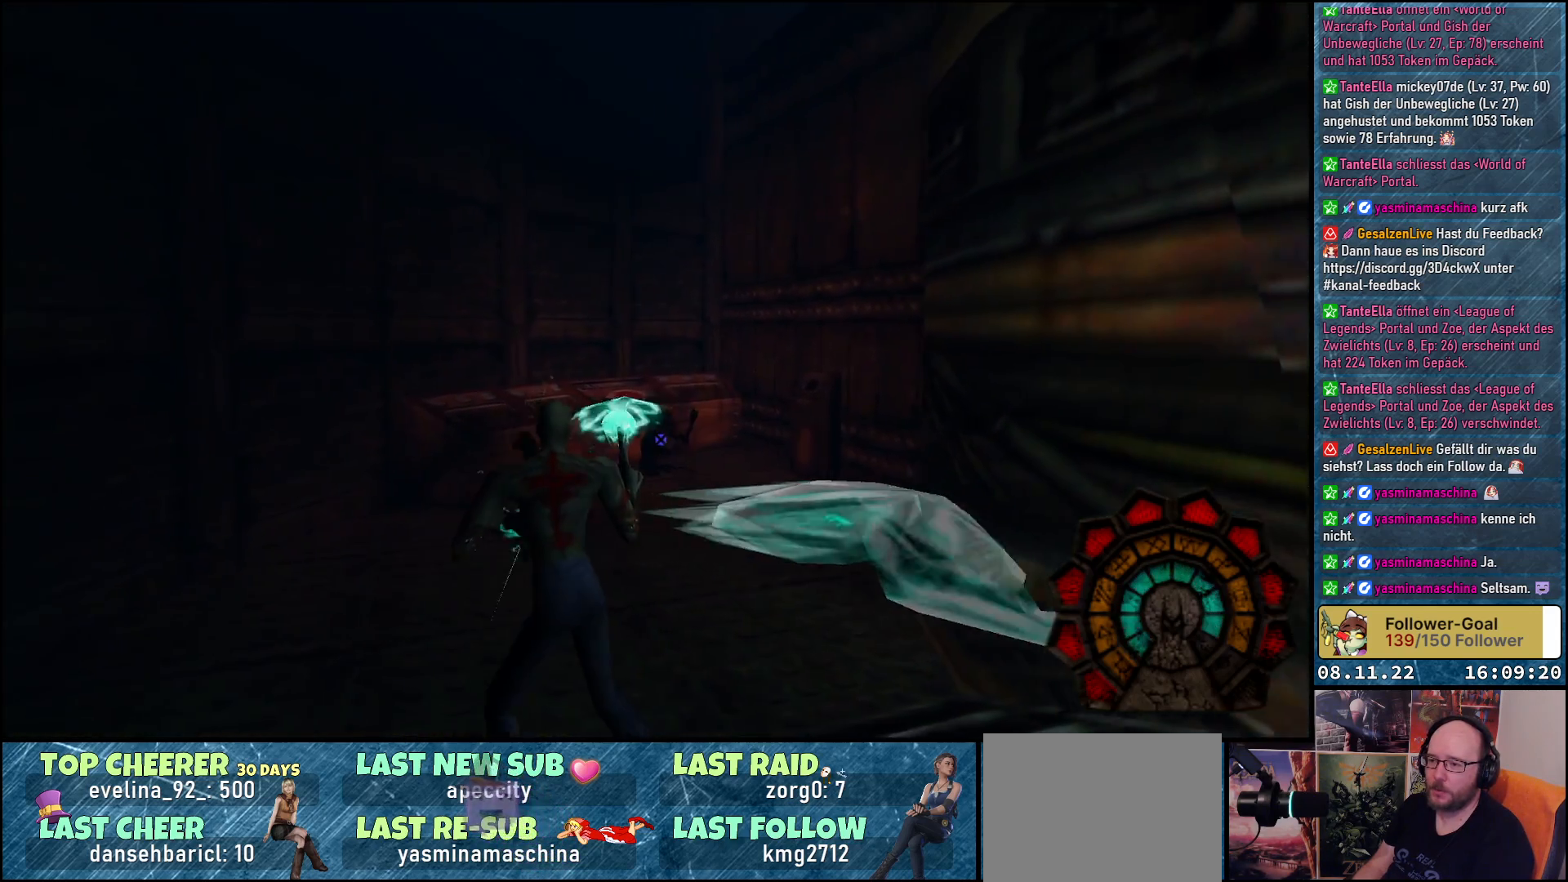
{"buttons": ["A", "R1", "DPAD_LEFT"], "left_stick": "center", "right_stick": "center", "events": [[100, "DPAD_LEFT", "down"], [317, "DPAD_UP", "up"]]}
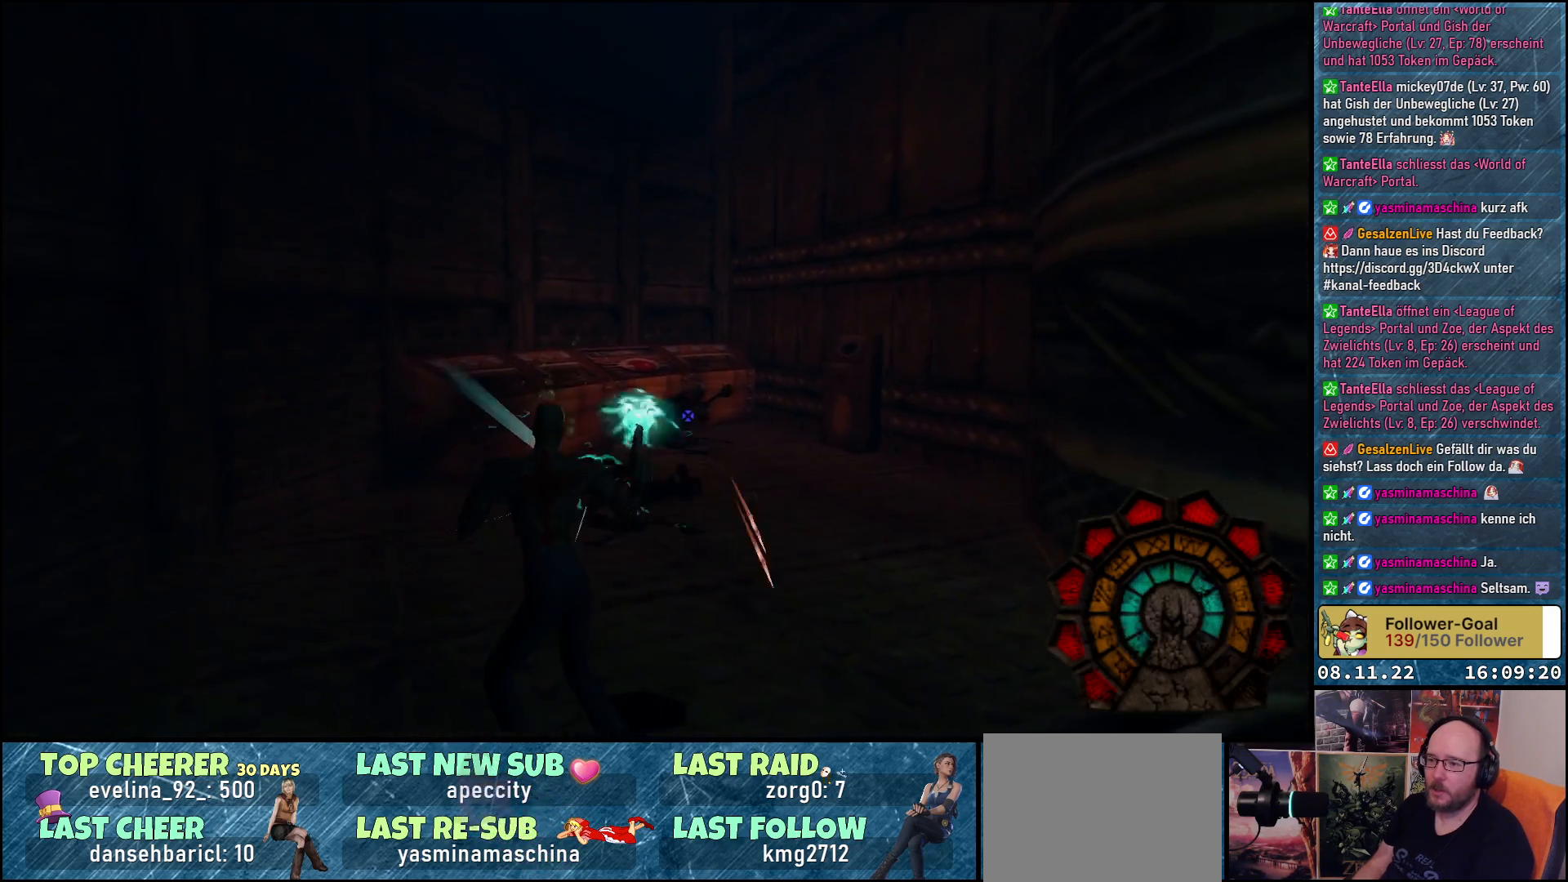
{"buttons": ["A", "R1"], "left_stick": "center", "right_stick": "center", "events": [[83, "A", "up"], [167, "A", "down"], [200, "DPAD_LEFT", "up"]]}
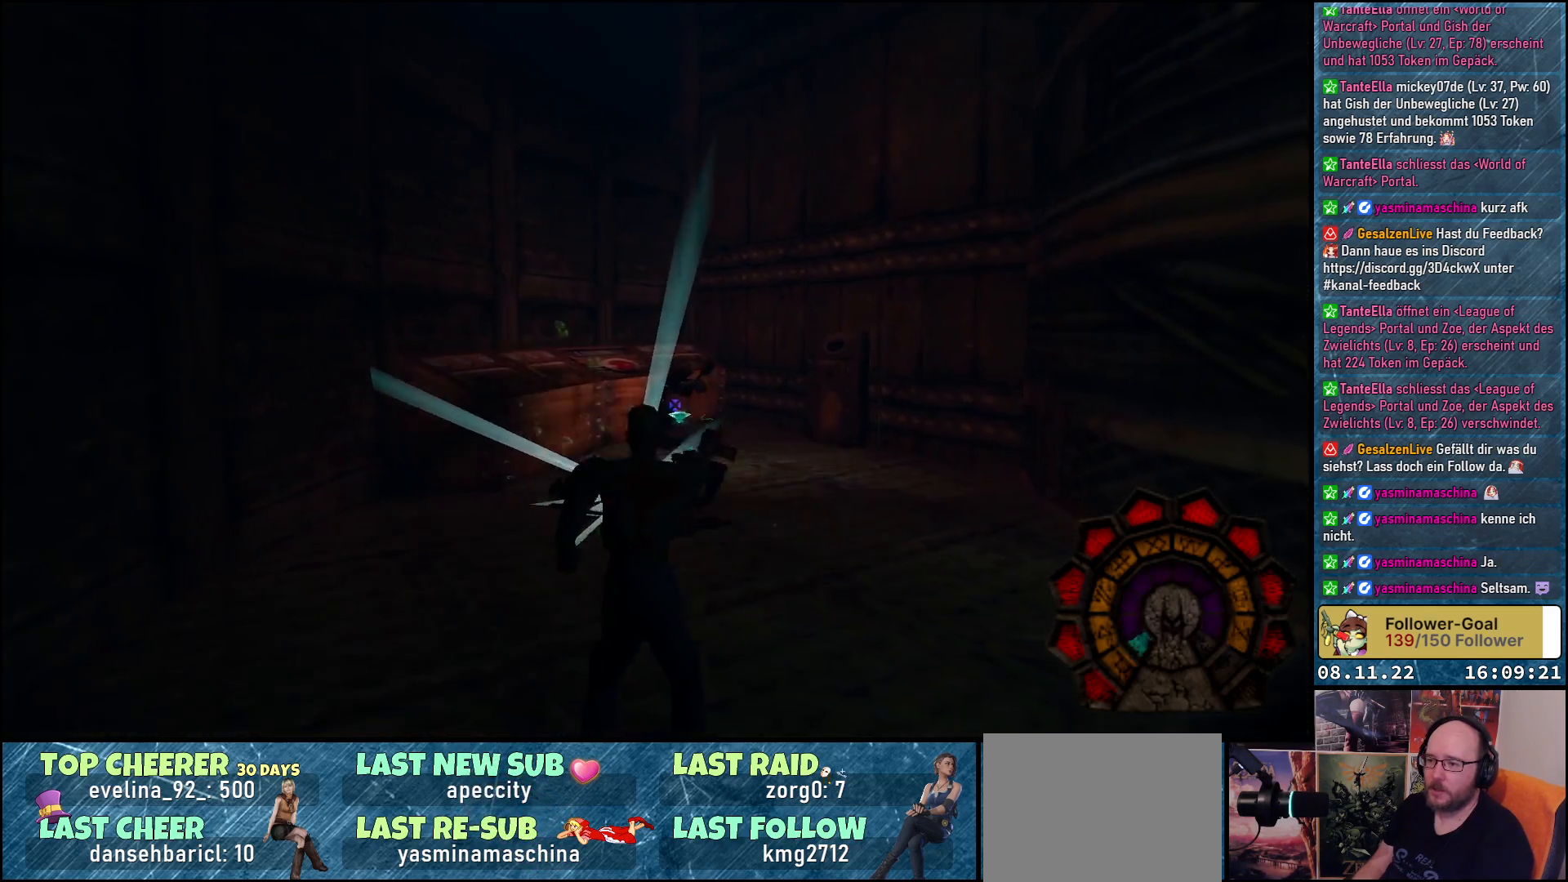
{"buttons": ["A", "R1", "DPAD_RIGHT"], "left_stick": "center", "right_stick": "center", "events": [[50, "DPAD_RIGHT", "down"]]}
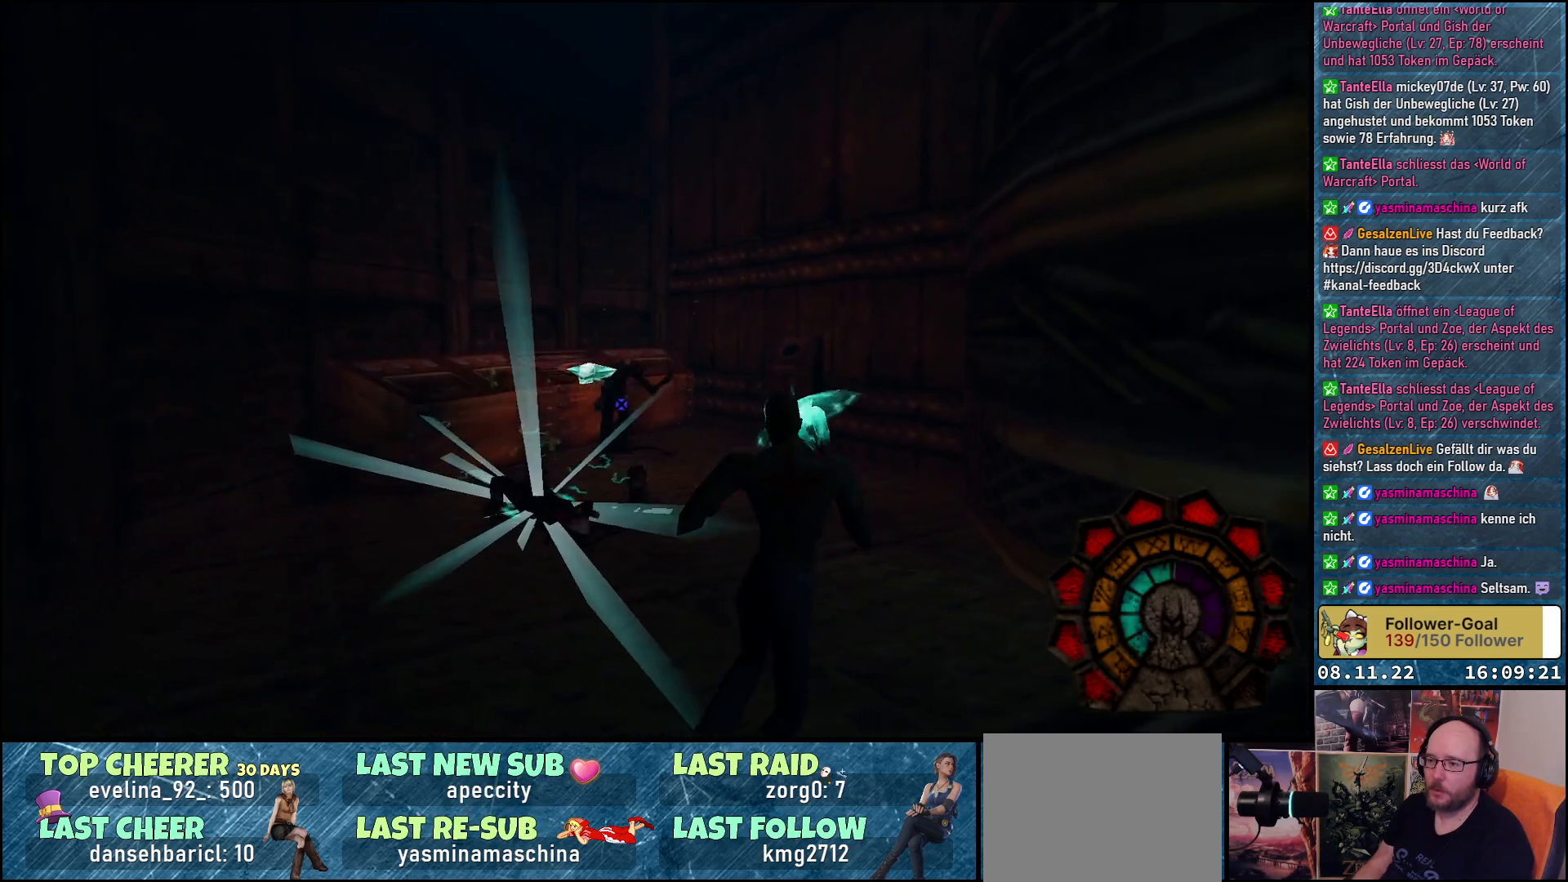
{"buttons": ["R1"], "left_stick": "center", "right_stick": "center", "events": [[483, "A", "up"], [483, "DPAD_RIGHT", "up"]]}
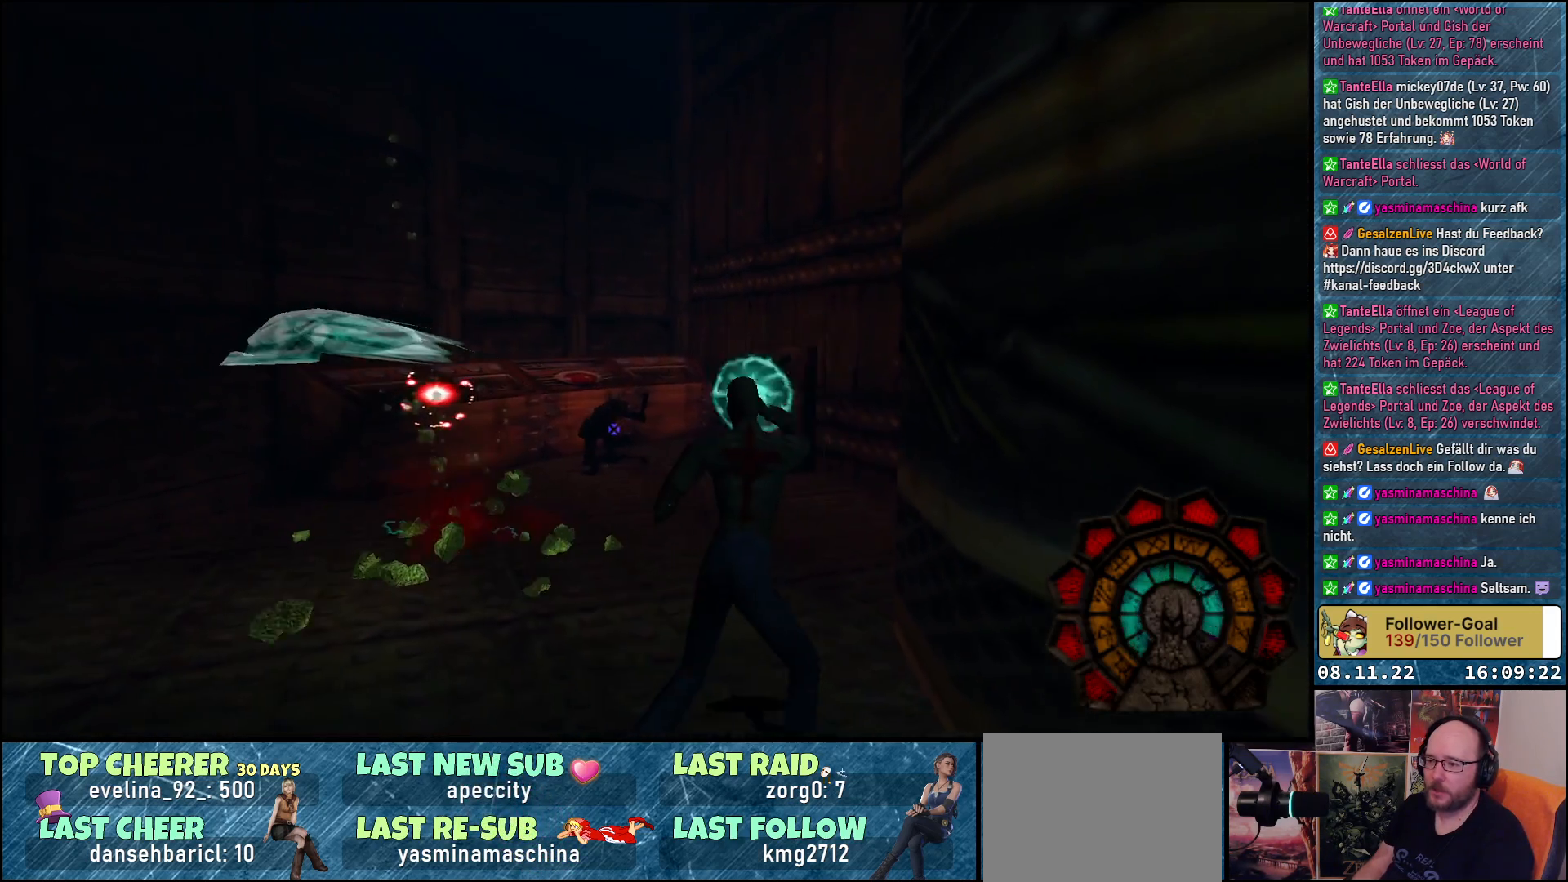
{"buttons": ["A", "R1", "DPAD_LEFT"], "left_stick": "center", "right_stick": "center", "events": [[67, "A", "down"], [100, "DPAD_LEFT", "down"]]}
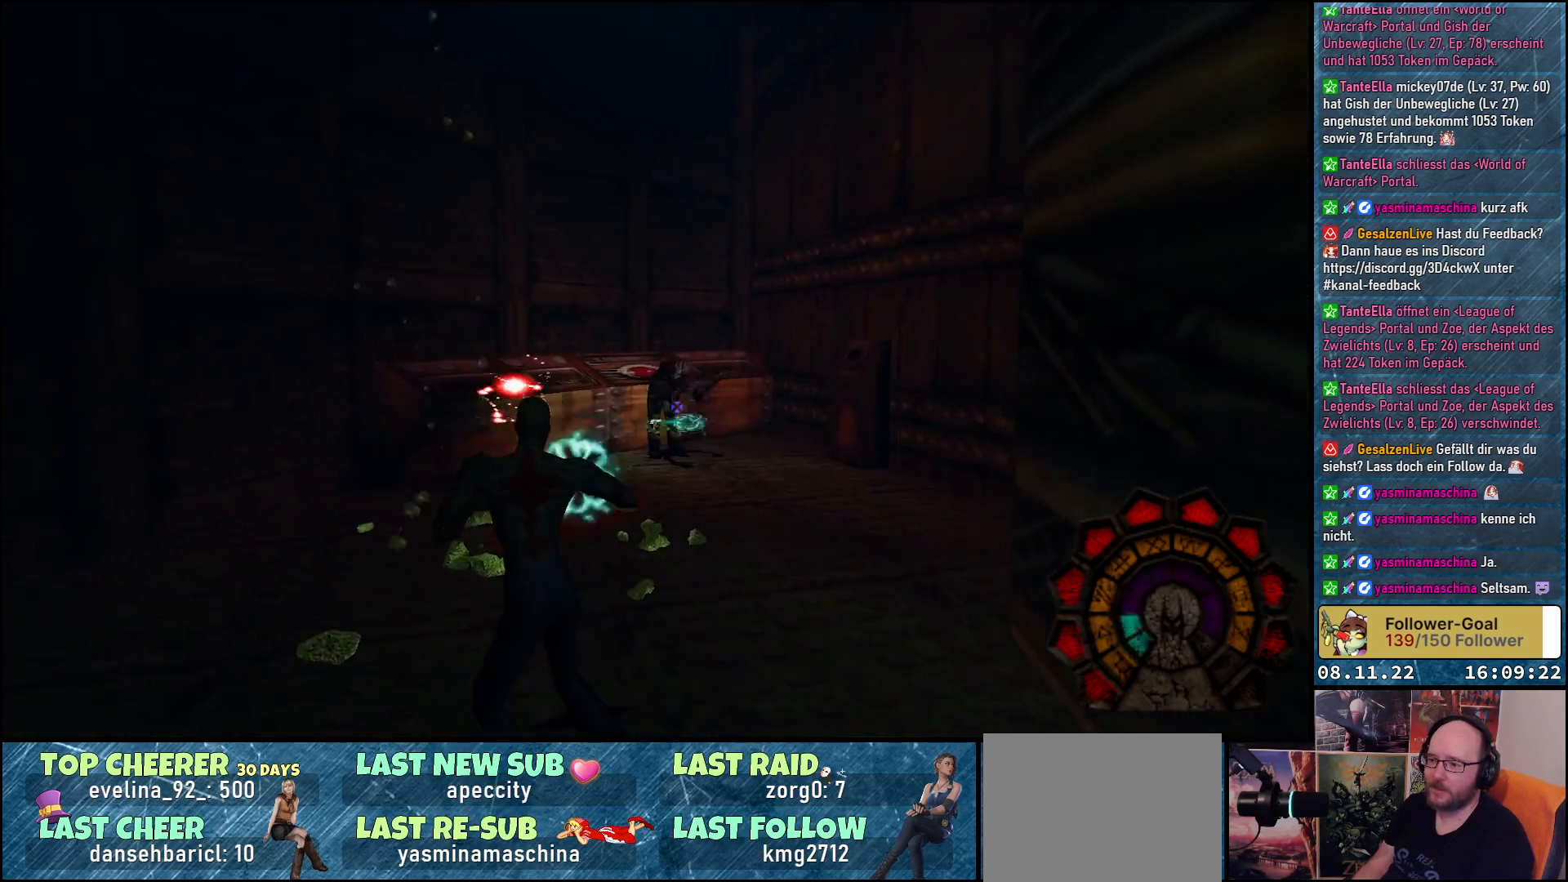
{"buttons": ["R1"], "left_stick": "center", "right_stick": "center", "events": [[450, "DPAD_LEFT", "up"], [483, "A", "up"]]}
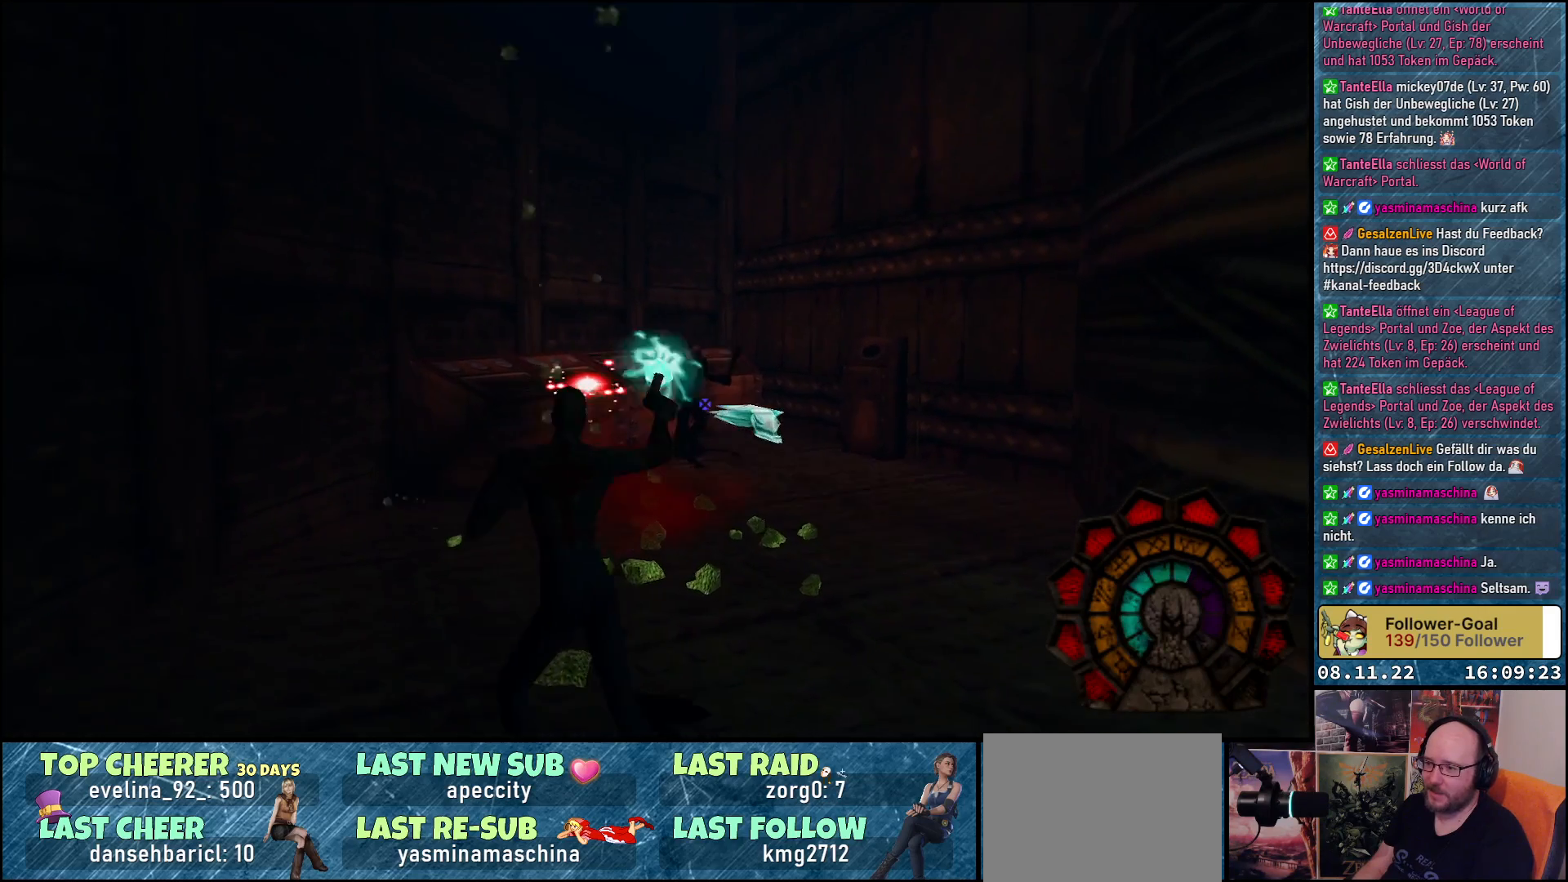
{"buttons": ["A", "R1", "DPAD_RIGHT"], "left_stick": "center", "right_stick": "center", "events": [[83, "A", "down"], [267, "DPAD_RIGHT", "down"]]}
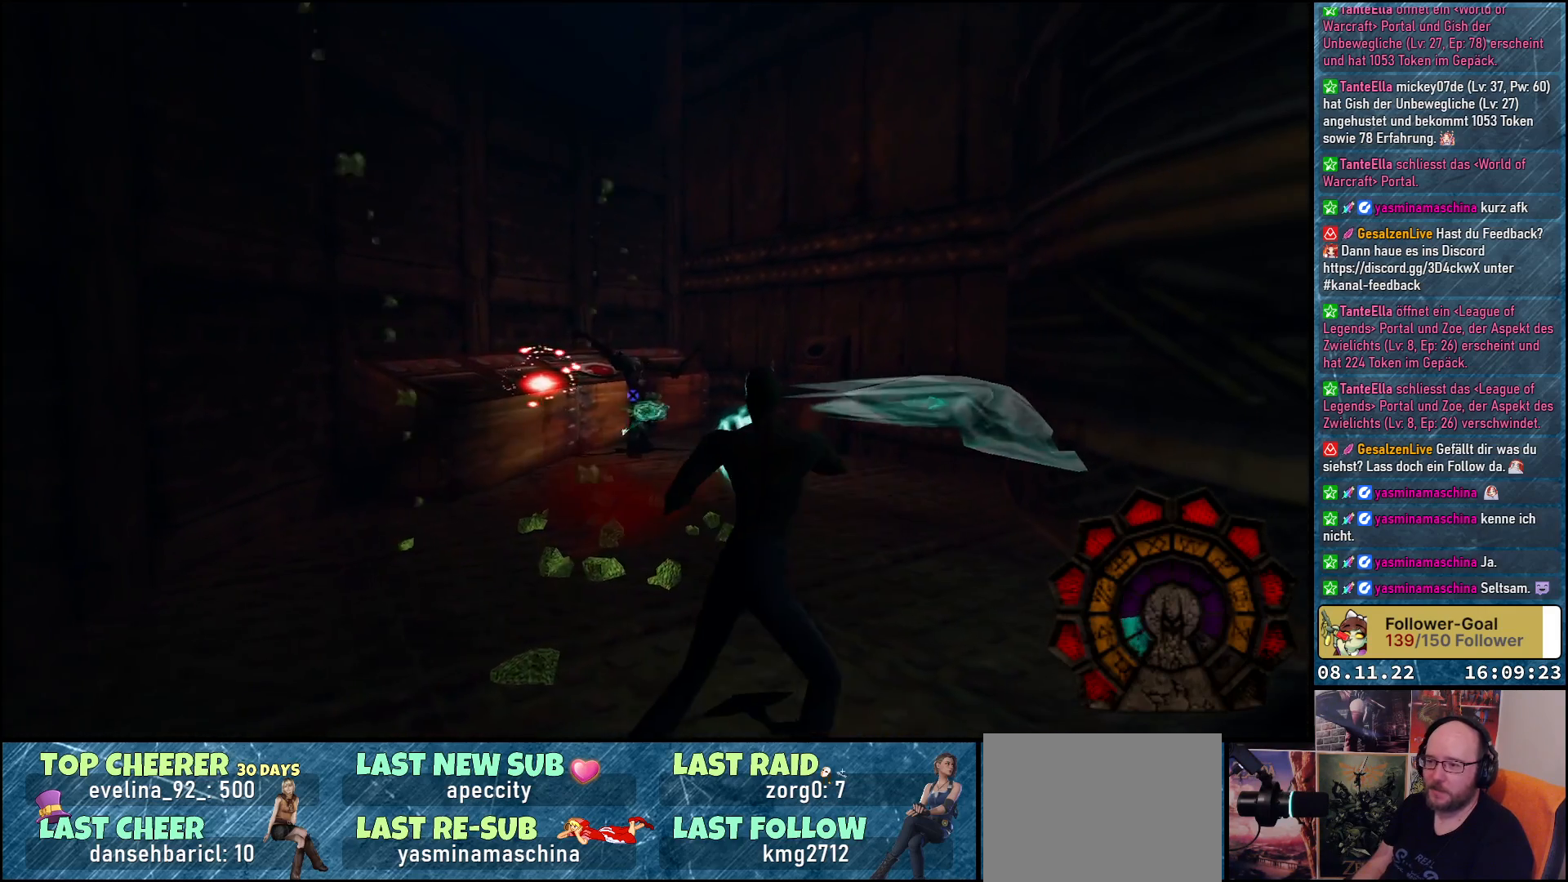
{"buttons": ["A", "R1", "DPAD_RIGHT"], "left_stick": "center", "right_stick": "center", "events": []}
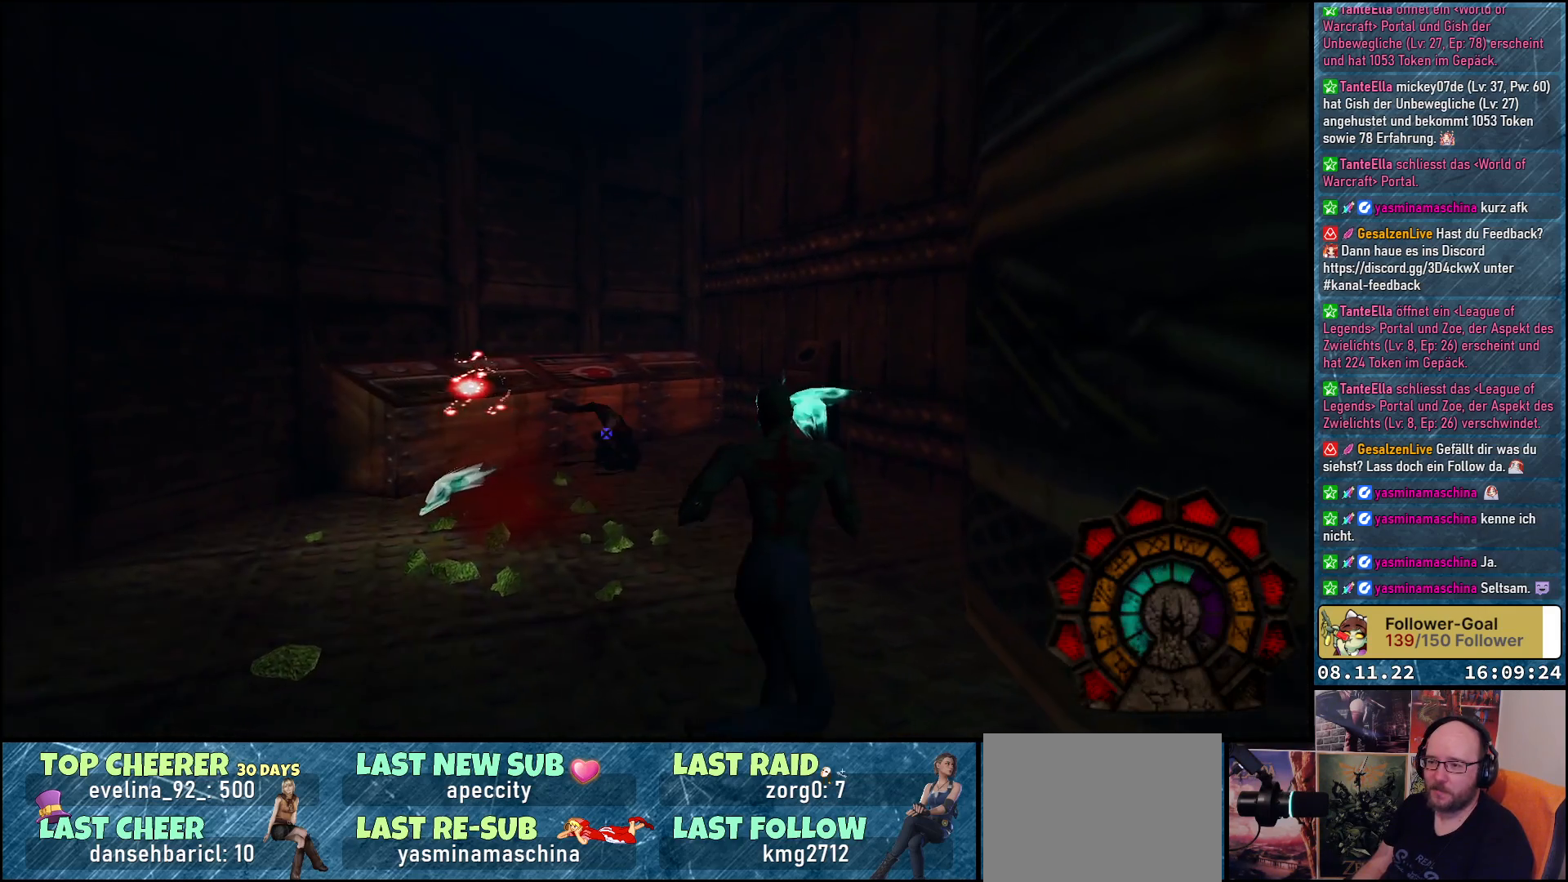
{"buttons": ["R1", "DPAD_UP", "DPAD_LEFT"], "left_stick": "center", "right_stick": "center", "events": [[17, "DPAD_RIGHT", "up"], [83, "A", "up"], [217, "DPAD_LEFT", "down"], [283, "DPAD_UP", "down"]]}
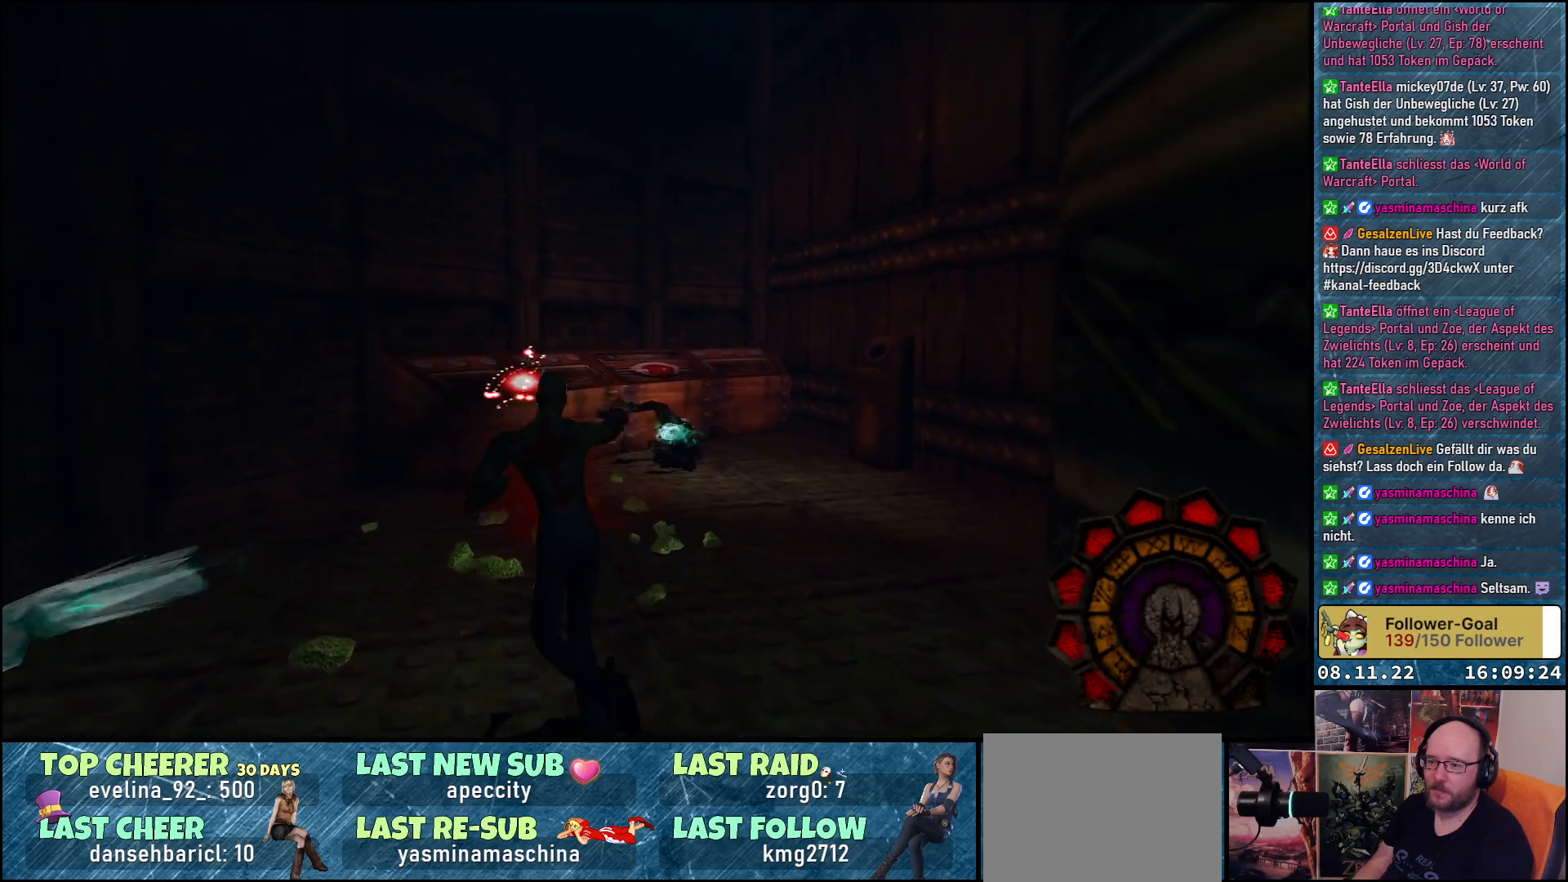
{"buttons": ["R1", "DPAD_UP", "DPAD_LEFT"], "left_stick": "center", "right_stick": "center", "events": [[83, "DPAD_LEFT", "up"], [300, "DPAD_LEFT", "down"]]}
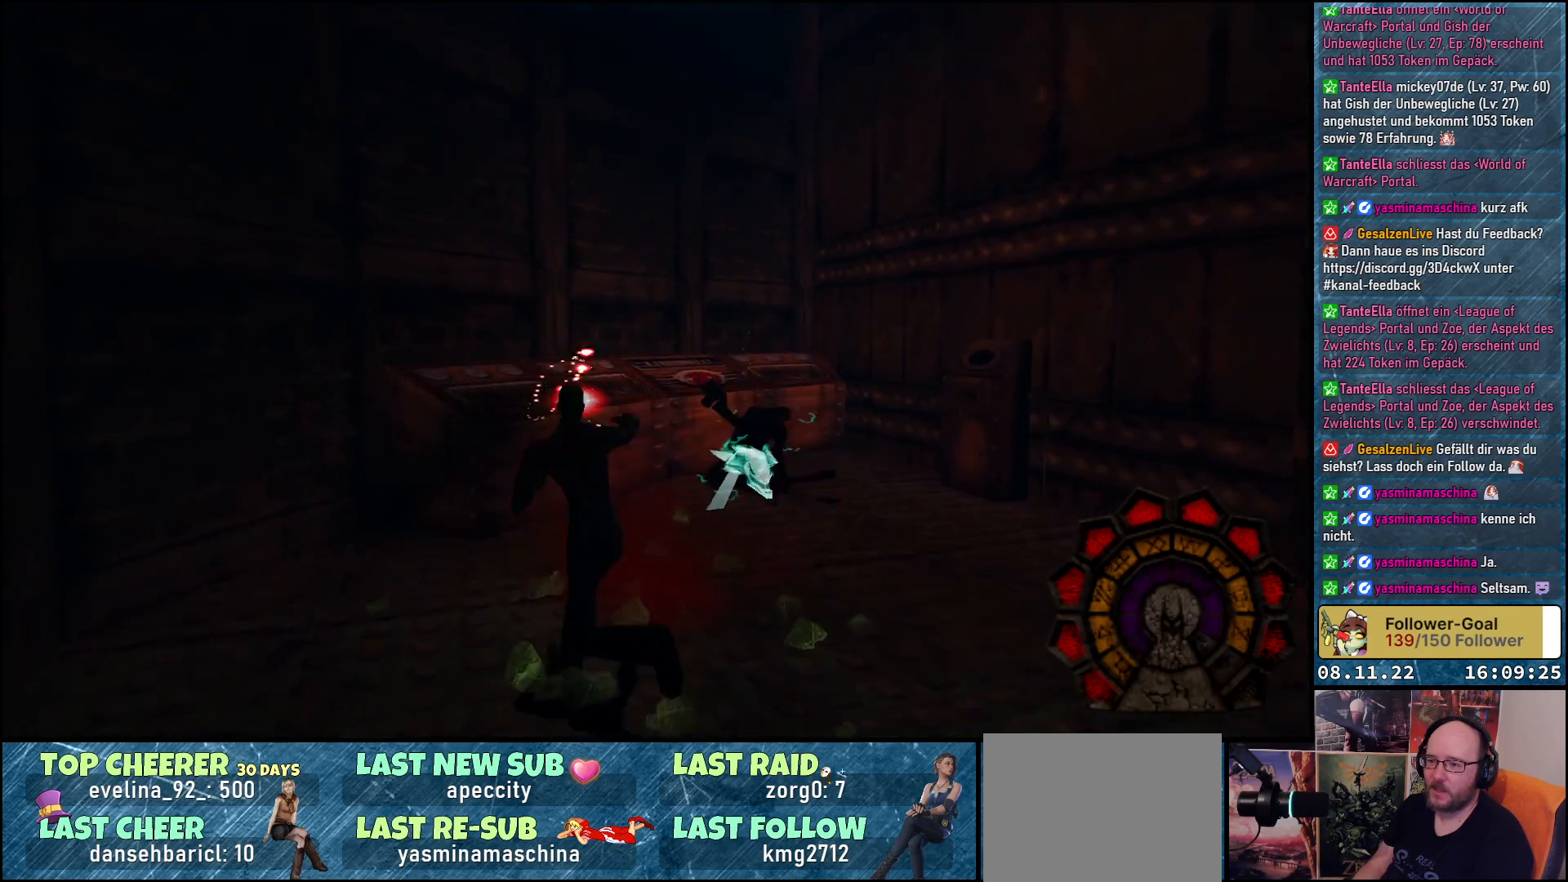
{"buttons": ["R1", "DPAD_UP"], "left_stick": "center", "right_stick": "center", "events": [[83, "DPAD_LEFT", "up"]]}
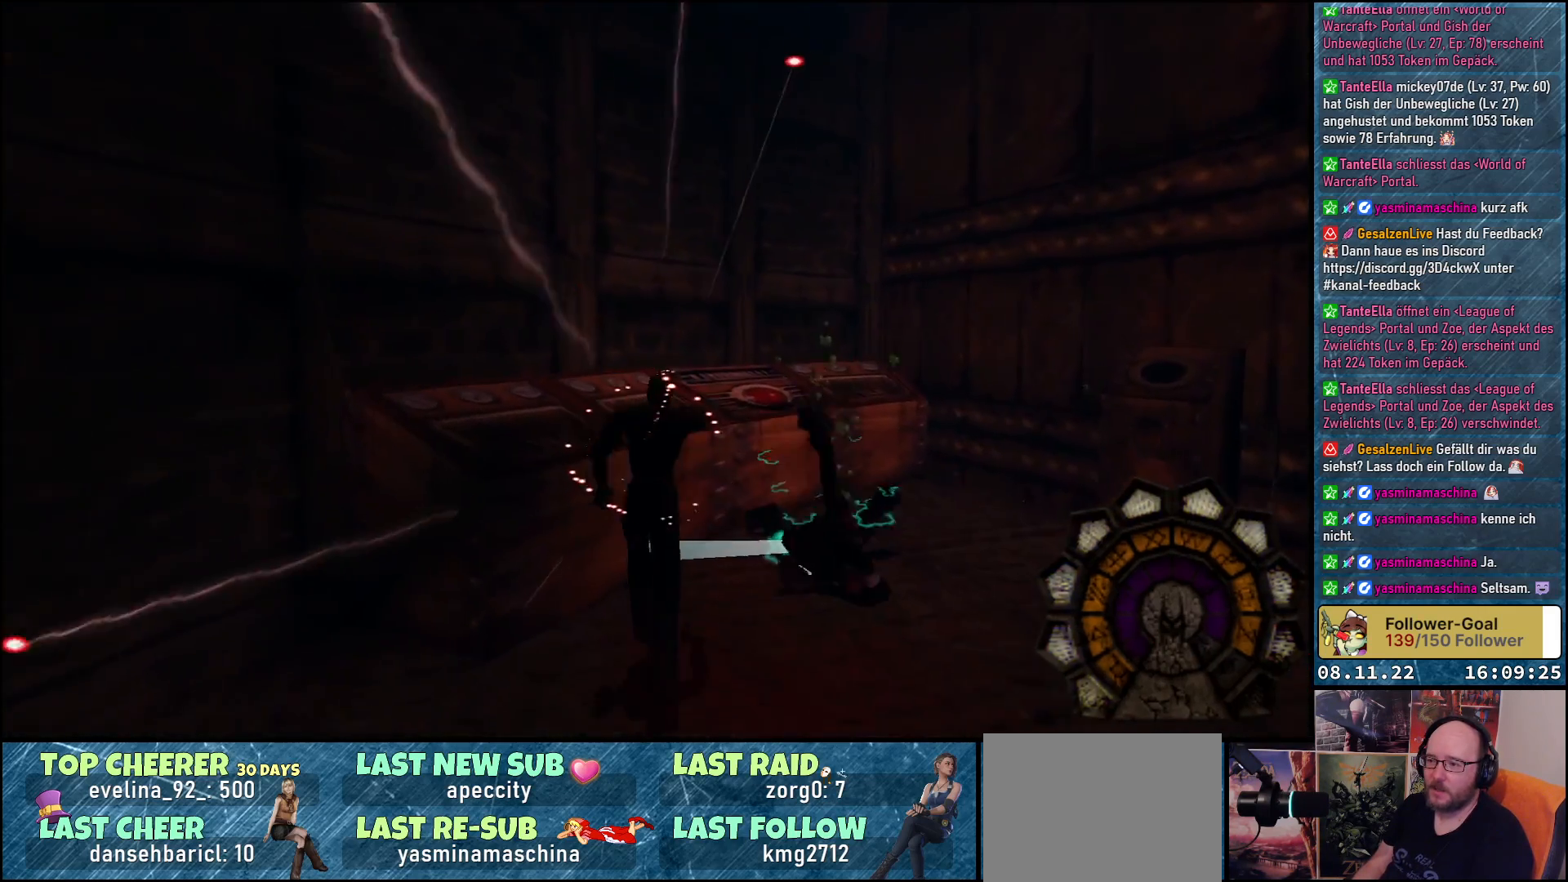
{"buttons": [], "left_stick": "center", "right_stick": "center", "events": [[17, "DPAD_RIGHT", "down"], [17, "DPAD_UP", "up"], [17, "R1", "up"], [317, "DPAD_RIGHT", "up"]]}
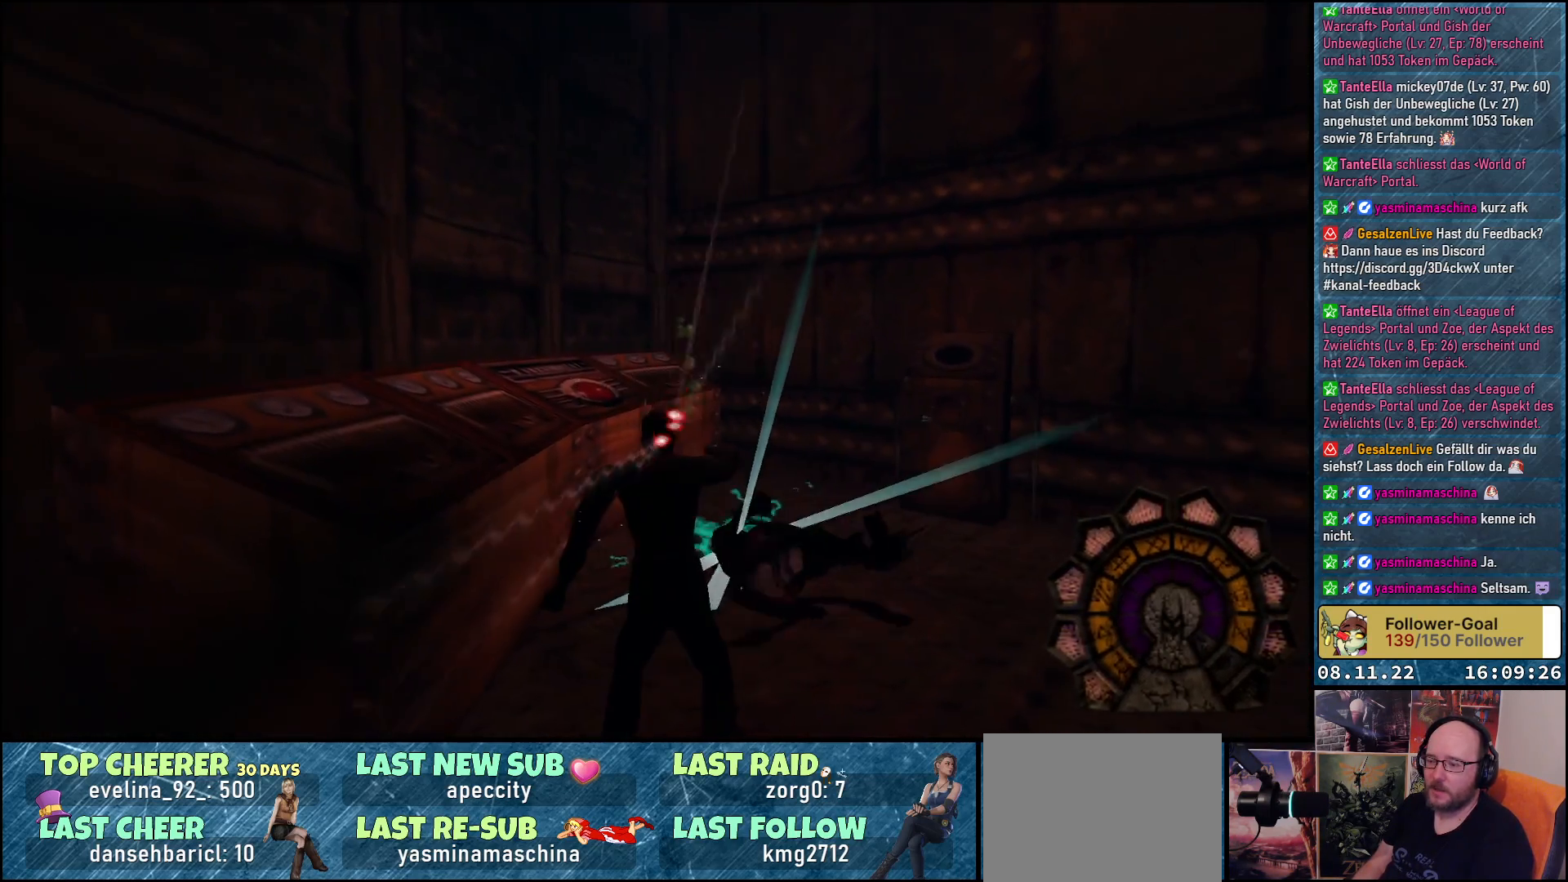
{"buttons": [], "left_stick": "center", "right_stick": "center", "events": []}
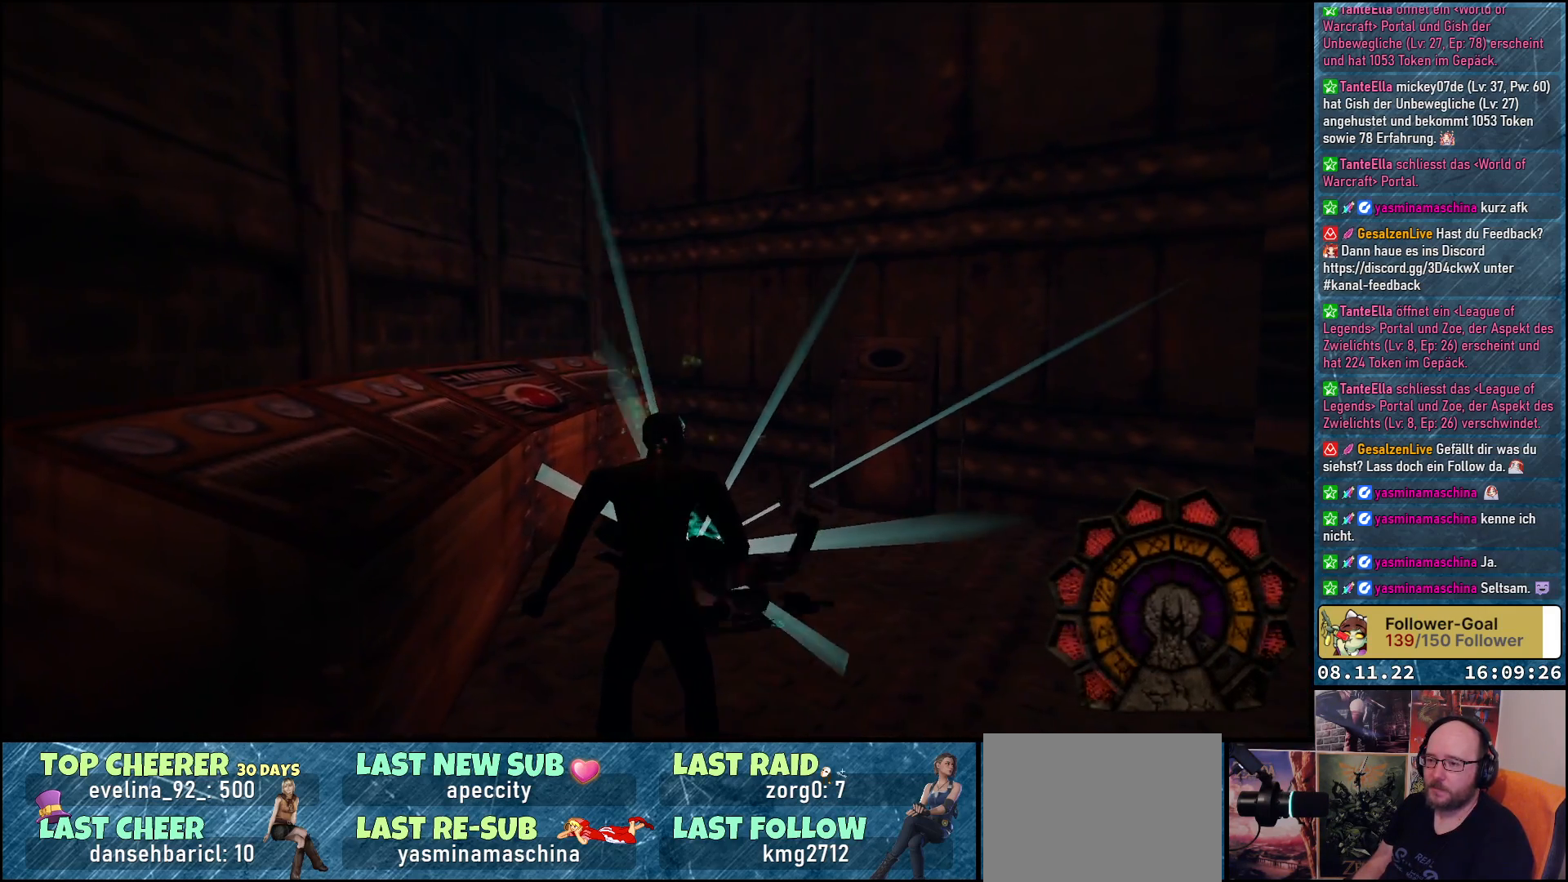
{"buttons": [], "left_stick": "center", "right_stick": "center", "events": []}
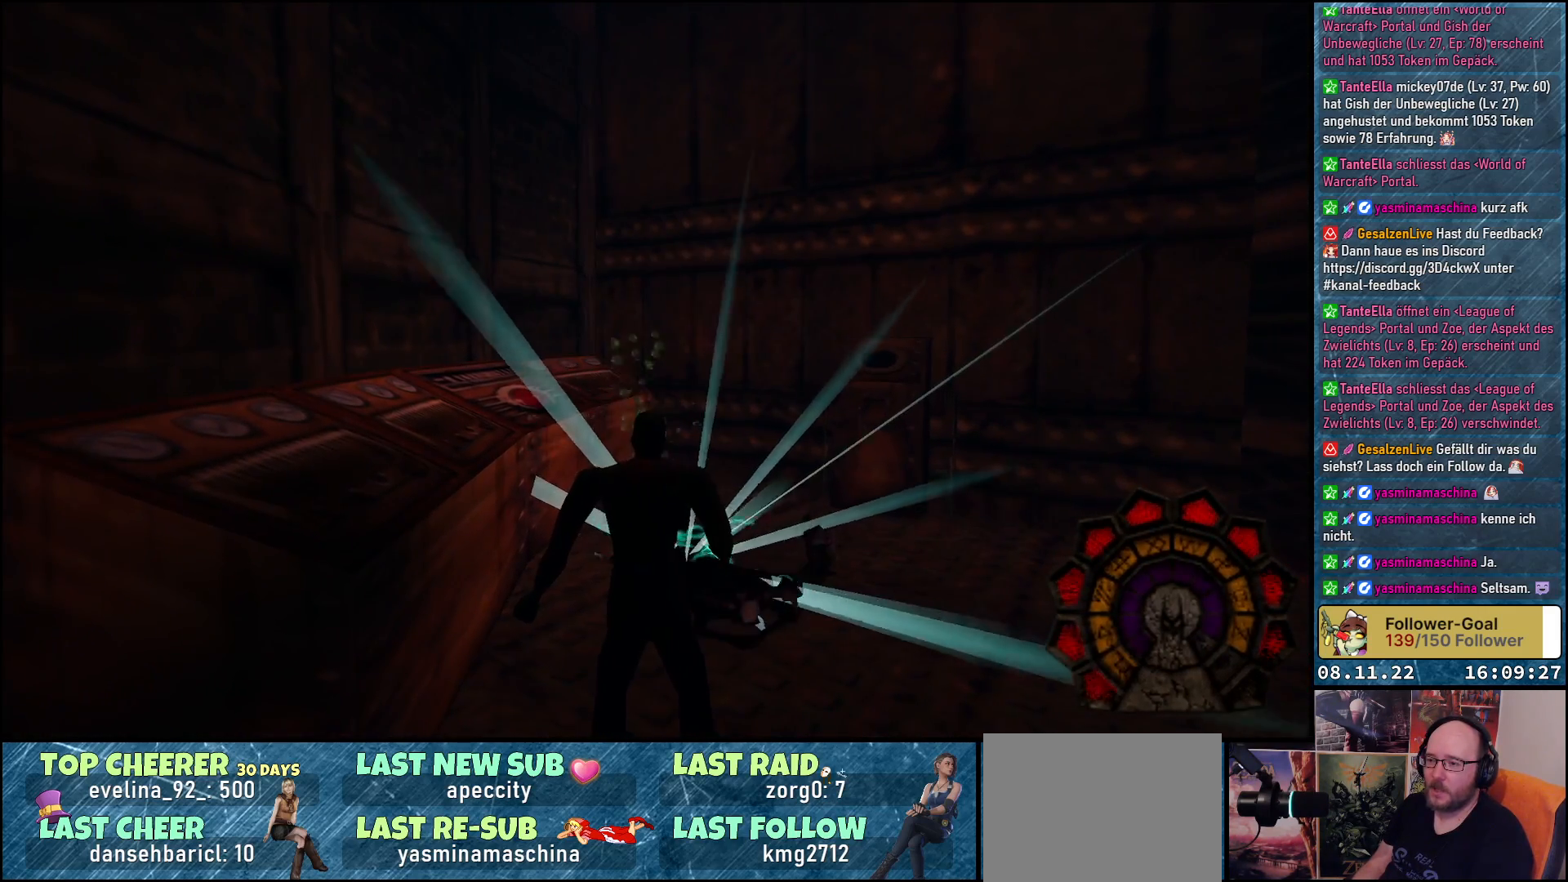
{"buttons": [], "left_stick": "center", "right_stick": "center", "events": [[317, "DPAD_RIGHT", "down"], [367, "DPAD_RIGHT", "up"]]}
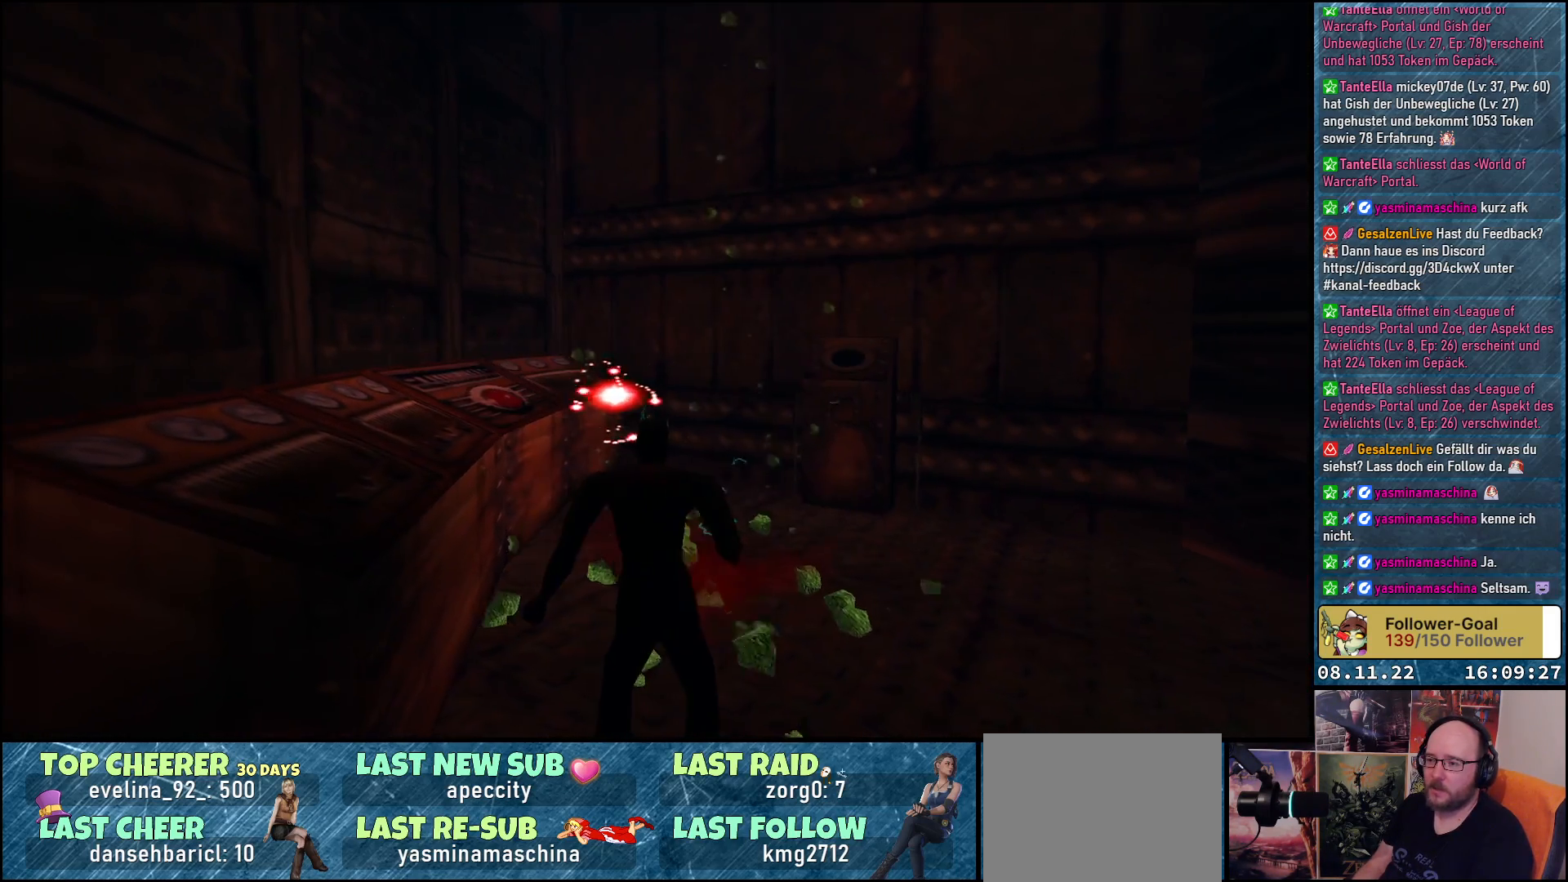
{"buttons": ["DPAD_UP"], "left_stick": "center", "right_stick": "center", "events": [[133, "DPAD_LEFT", "down"], [167, "DPAD_UP", "down"], [267, "DPAD_LEFT", "up"]]}
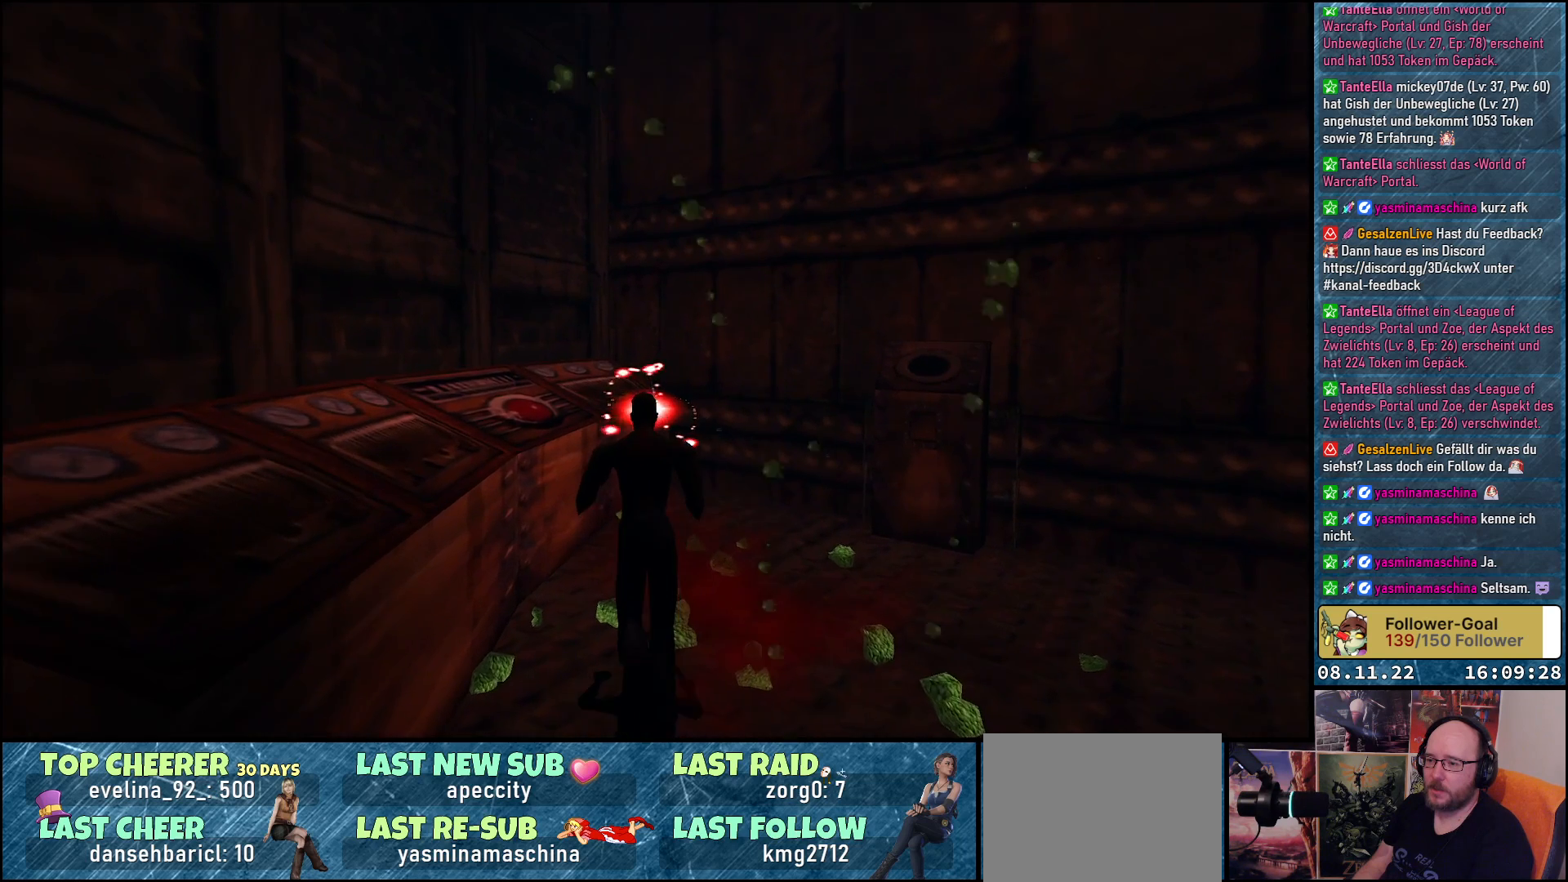
{"buttons": ["DPAD_RIGHT"], "left_stick": "center", "right_stick": "center", "events": [[150, "DPAD_RIGHT", "down"], [250, "DPAD_UP", "up"]]}
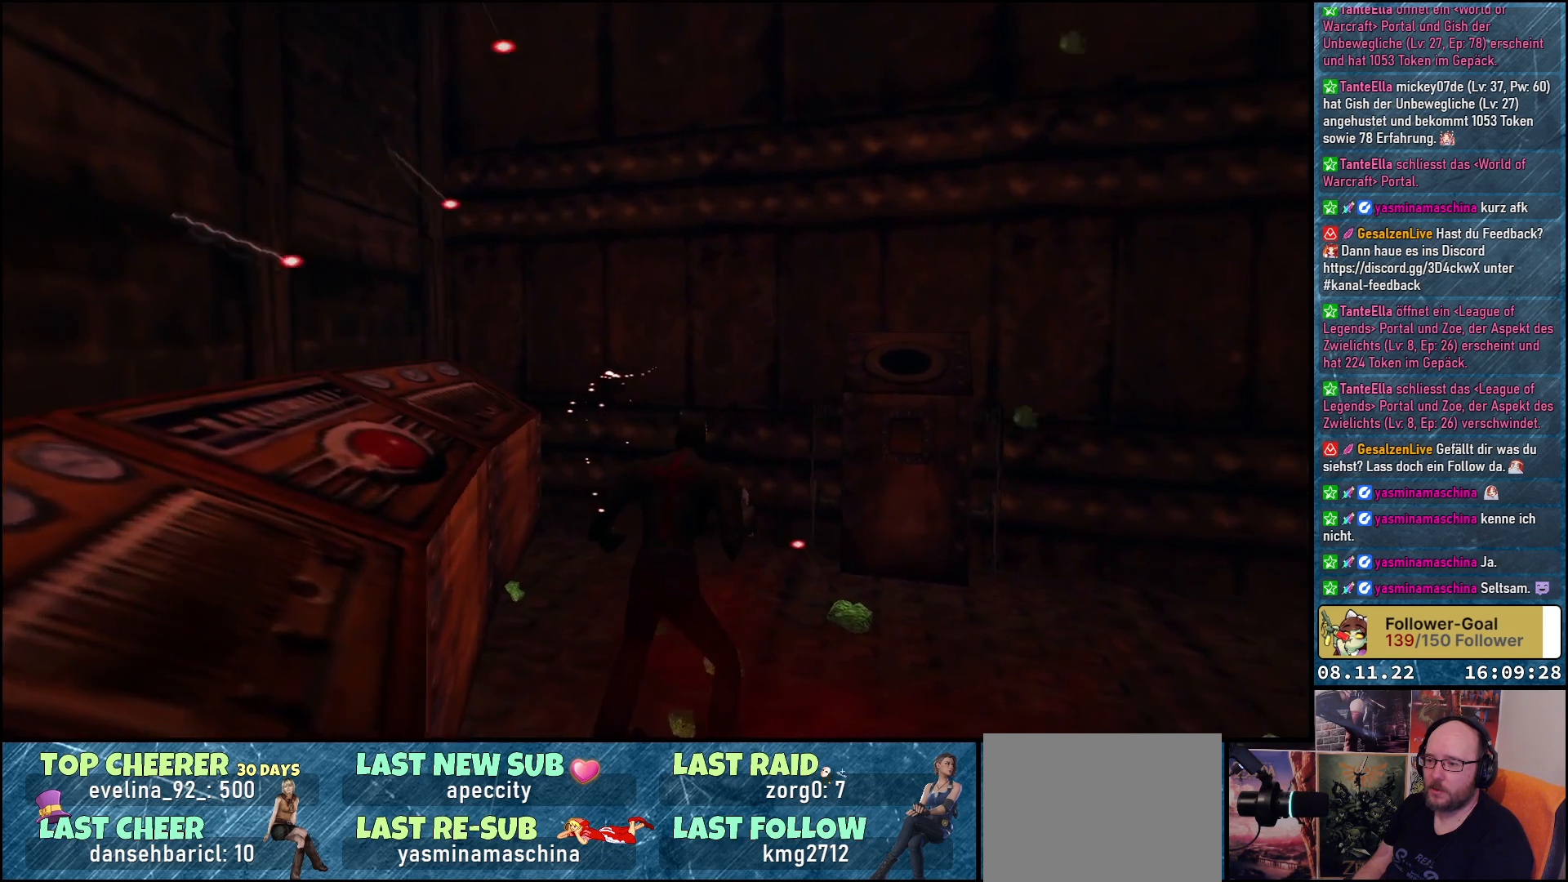
{"buttons": ["DPAD_UP", "DPAD_LEFT"], "left_stick": "center", "right_stick": "center", "events": [[283, "DPAD_RIGHT", "up"], [333, "DPAD_UP", "down"], [450, "DPAD_LEFT", "down"]]}
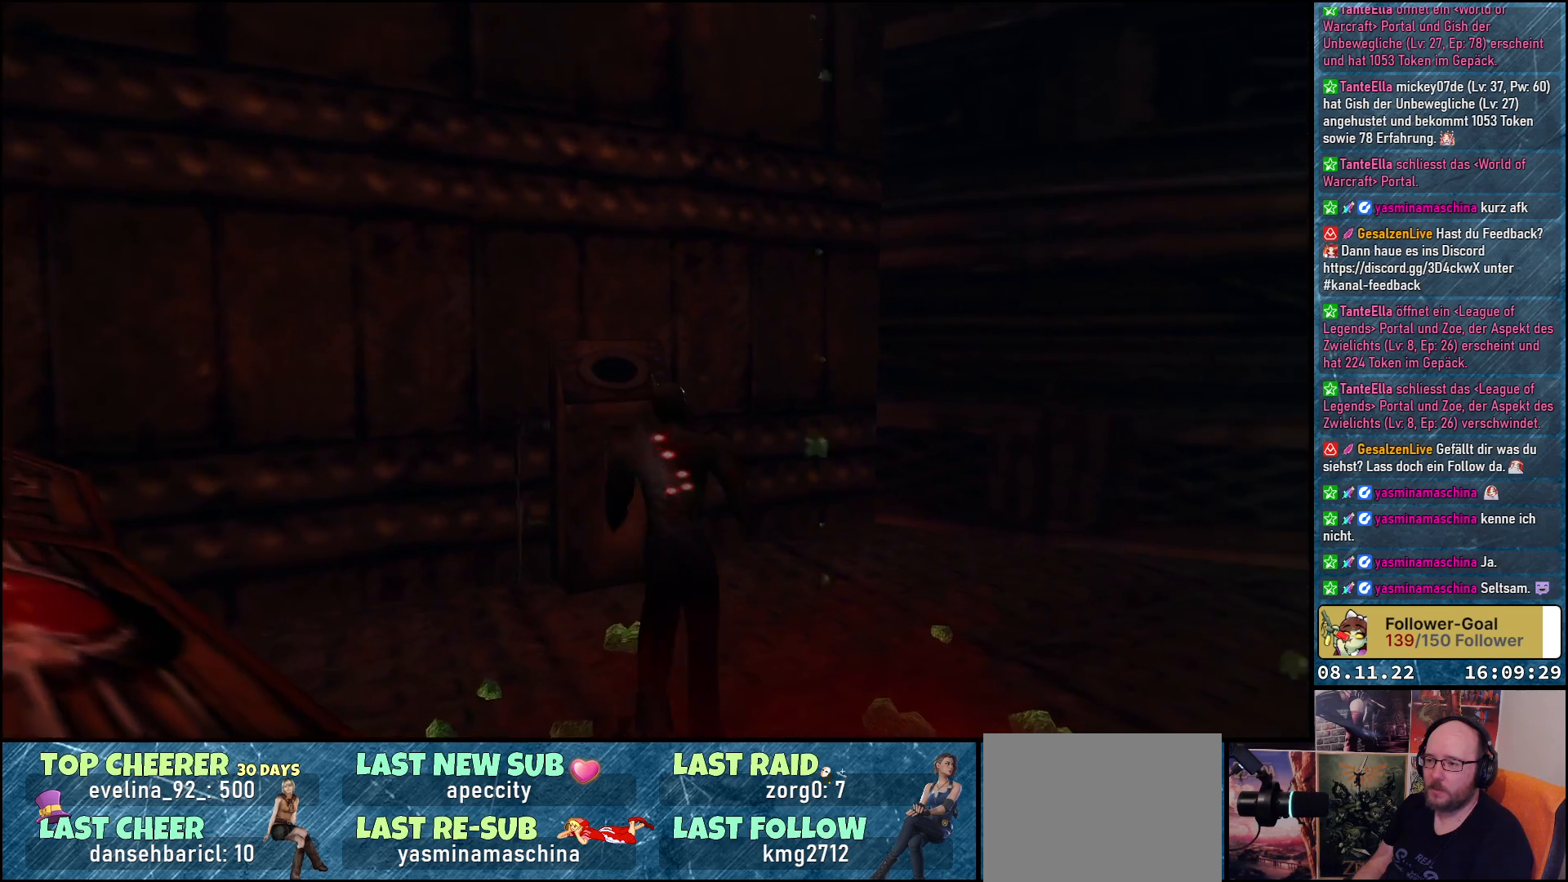
{"buttons": ["SELECT"], "left_stick": "center", "right_stick": "center", "events": [[117, "DPAD_LEFT", "up"], [217, "DPAD_UP", "up"], [450, "SELECT", "down"]]}
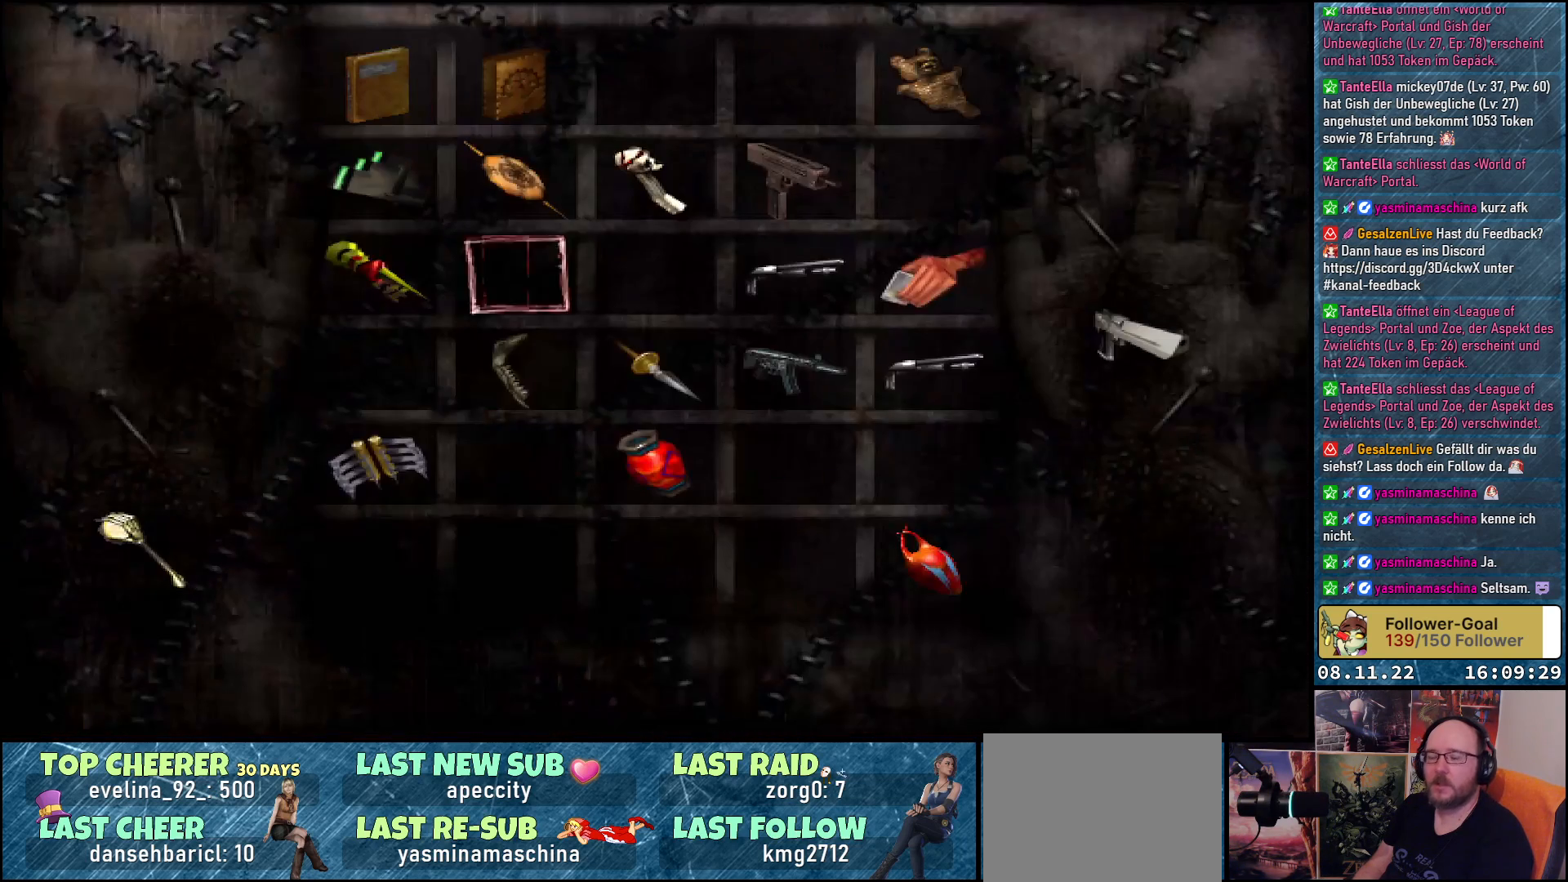
{"buttons": [], "left_stick": "center", "right_stick": "center", "events": [[133, "SELECT", "up"]]}
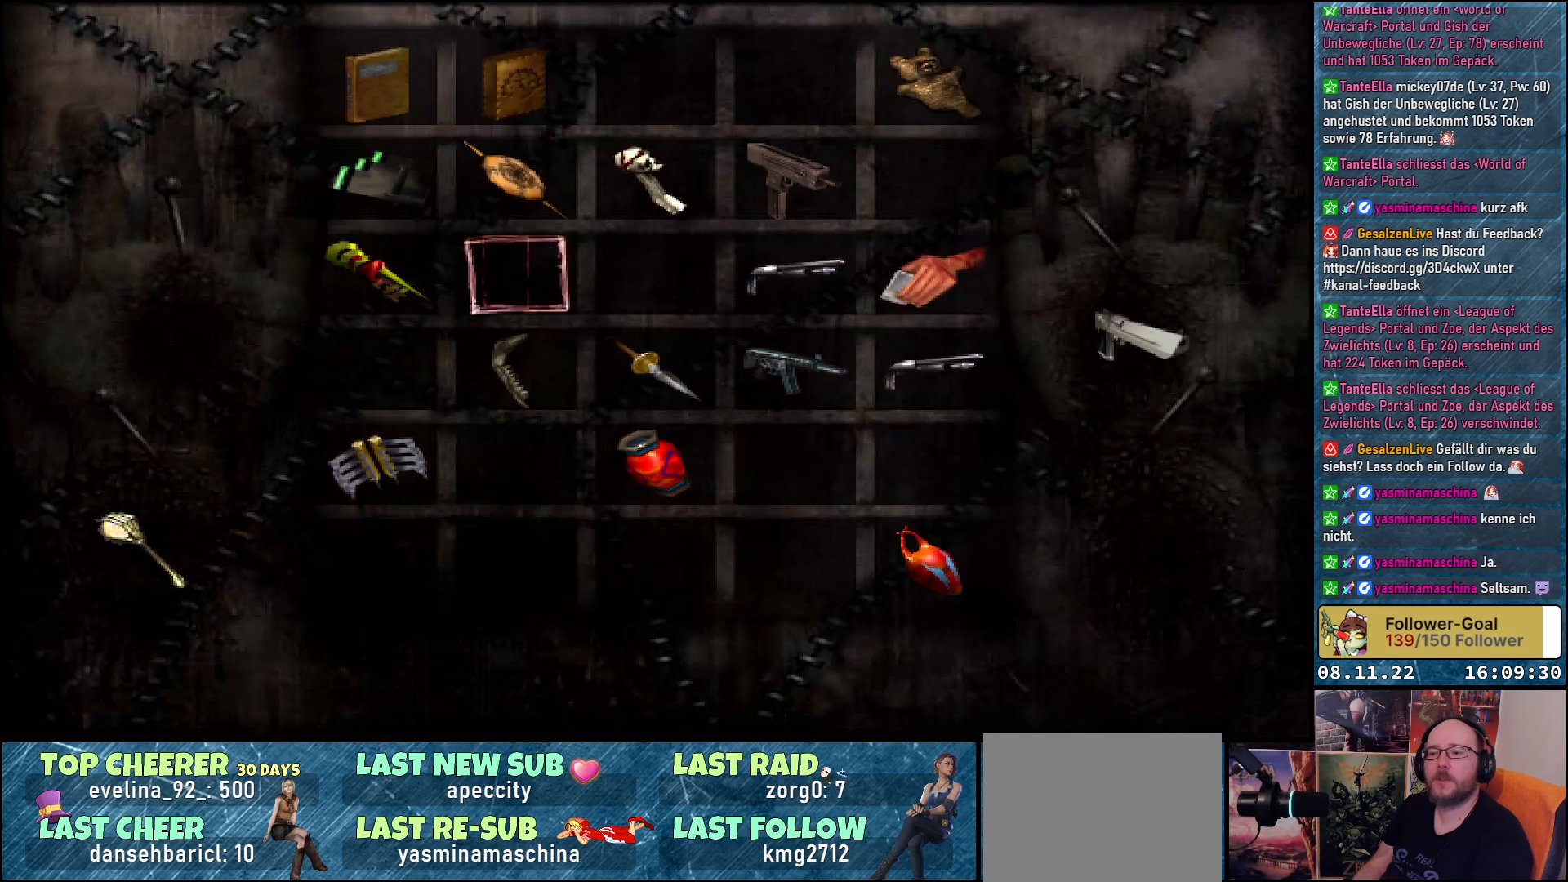
{"buttons": [], "left_stick": "center", "right_stick": "center", "events": [[183, "DPAD_DOWN", "down"], [300, "DPAD_DOWN", "up"]]}
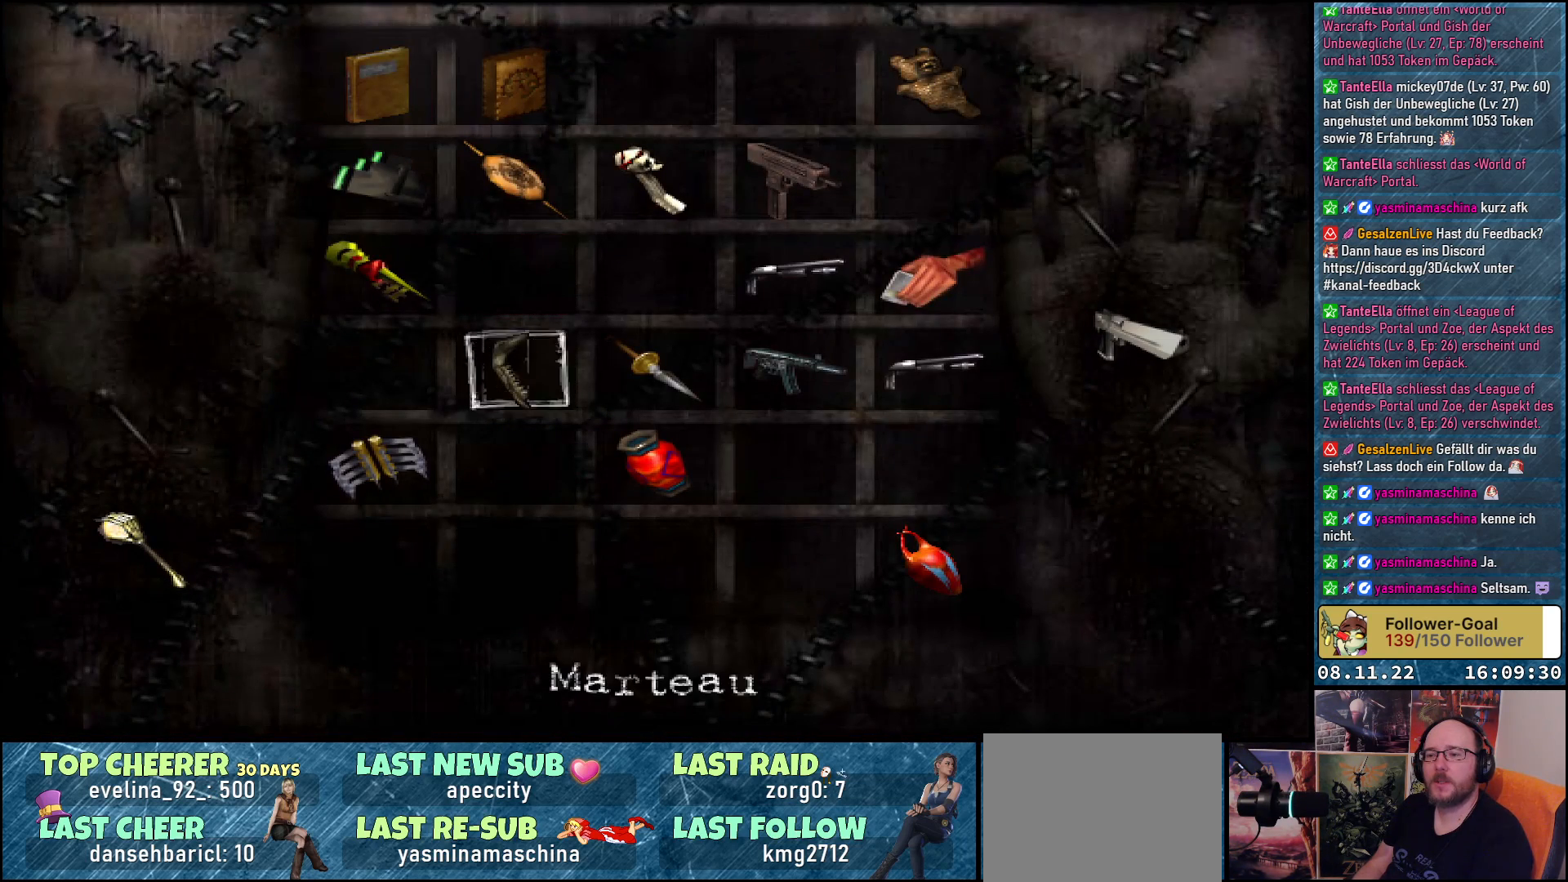
{"buttons": ["X"], "left_stick": "center", "right_stick": "center", "events": [[50, "DPAD_LEFT", "down"], [150, "DPAD_LEFT", "up"], [267, "DPAD_UP", "down"], [367, "DPAD_UP", "up"], [417, "X", "down"]]}
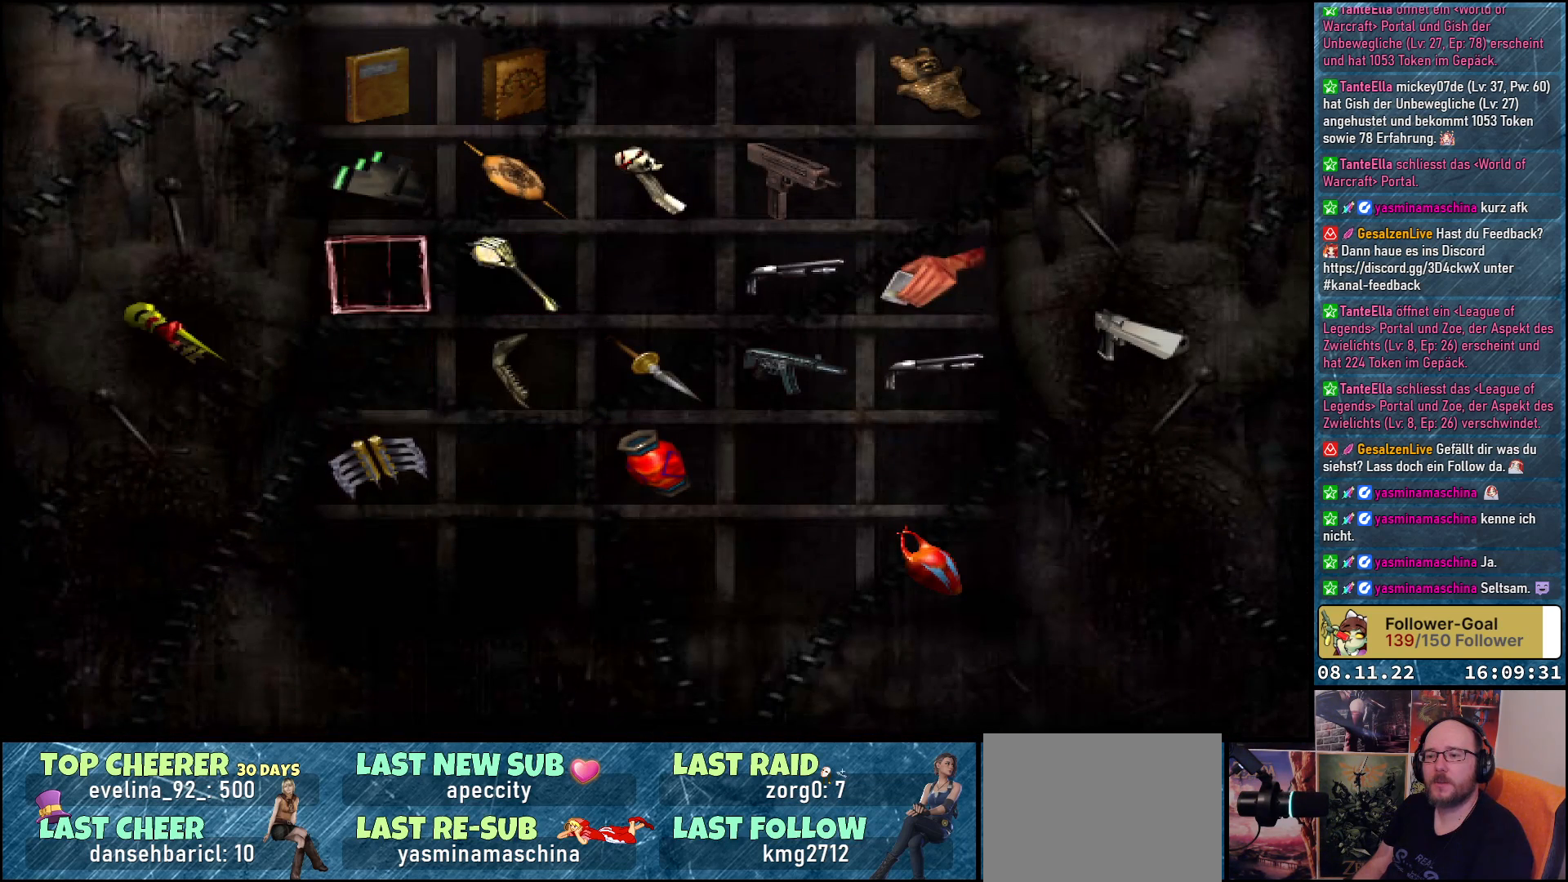
{"buttons": [], "left_stick": "center", "right_stick": "center", "events": [[50, "X", "up"], [200, "SELECT", "down"], [300, "SELECT", "up"]]}
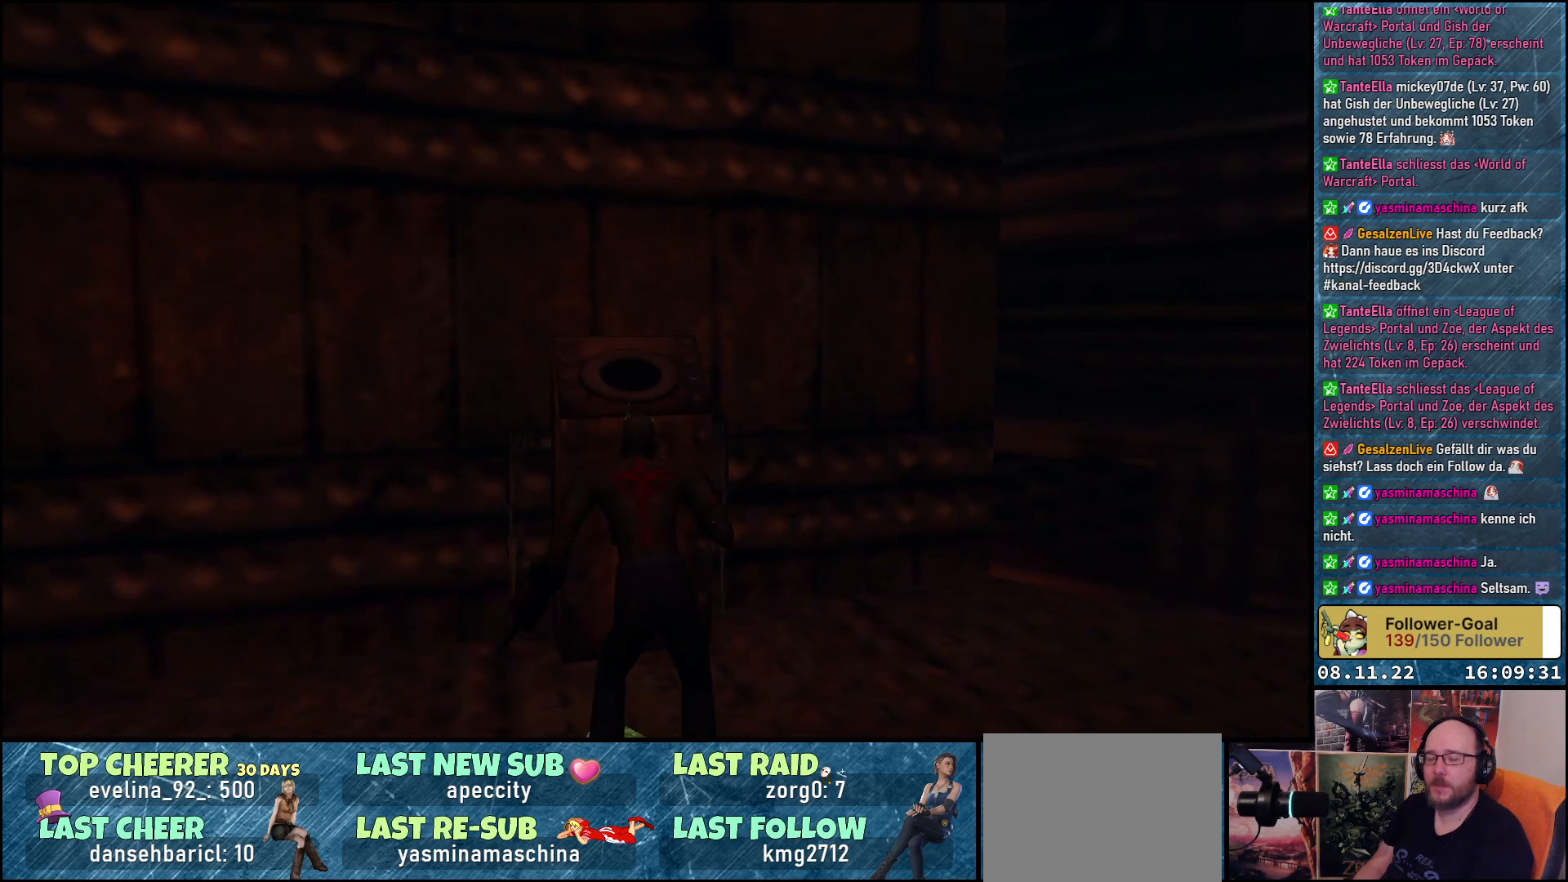
{"buttons": ["DPAD_UP"], "left_stick": "center", "right_stick": "center", "events": [[167, "DPAD_UP", "down"], [267, "DPAD_LEFT", "down"], [367, "DPAD_LEFT", "up"]]}
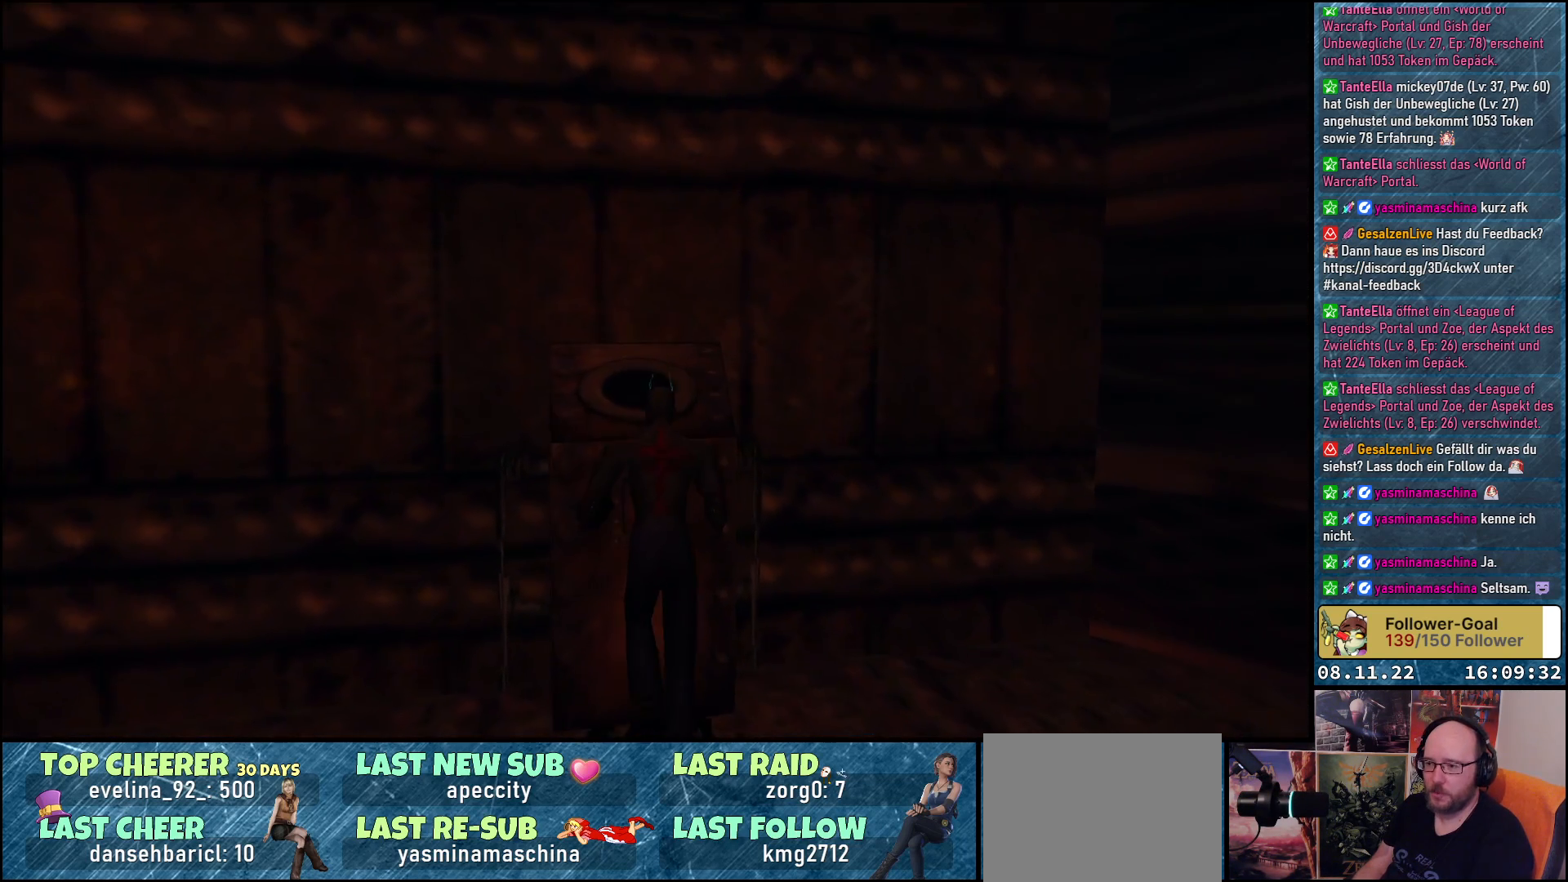
{"buttons": [], "left_stick": "center", "right_stick": "center", "events": [[33, "X", "down"], [83, "DPAD_UP", "up"], [167, "X", "up"]]}